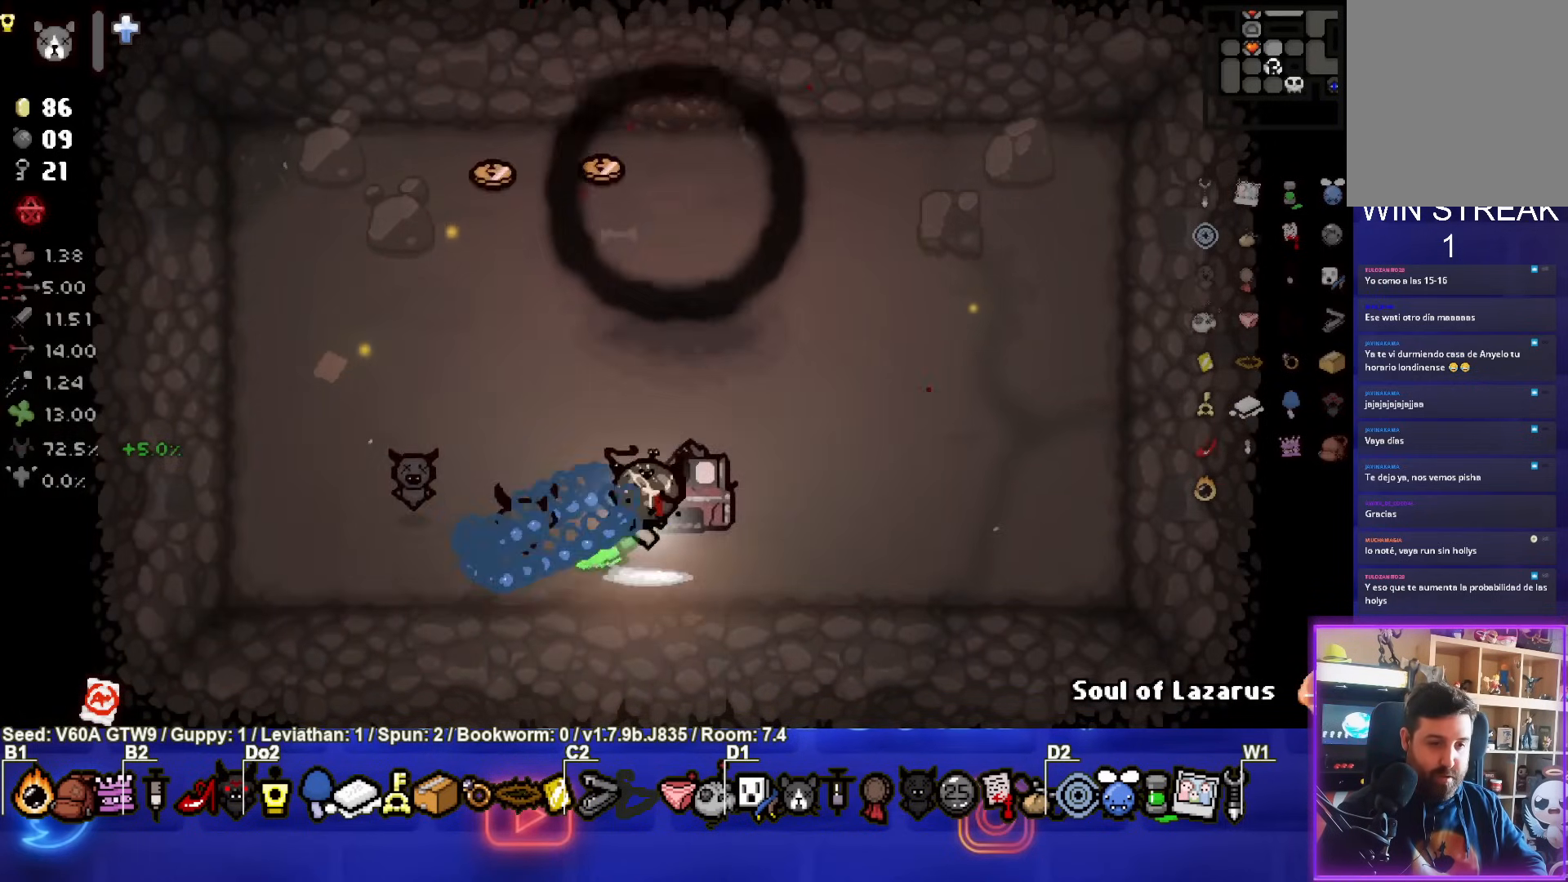
Gameplay with a controller (PlayStation layout); each line is a JSON object with the inputs held at the frame after it. "events" lists button and stick changes between this image and that frame as [ms after this image, input, new state], when the widget could be followed in between. Not read: L3 R3 right_stick.
{"buttons": [], "left_stick": "up", "events": [[133, "left_stick", "right"], [350, "left_stick", "up"]]}
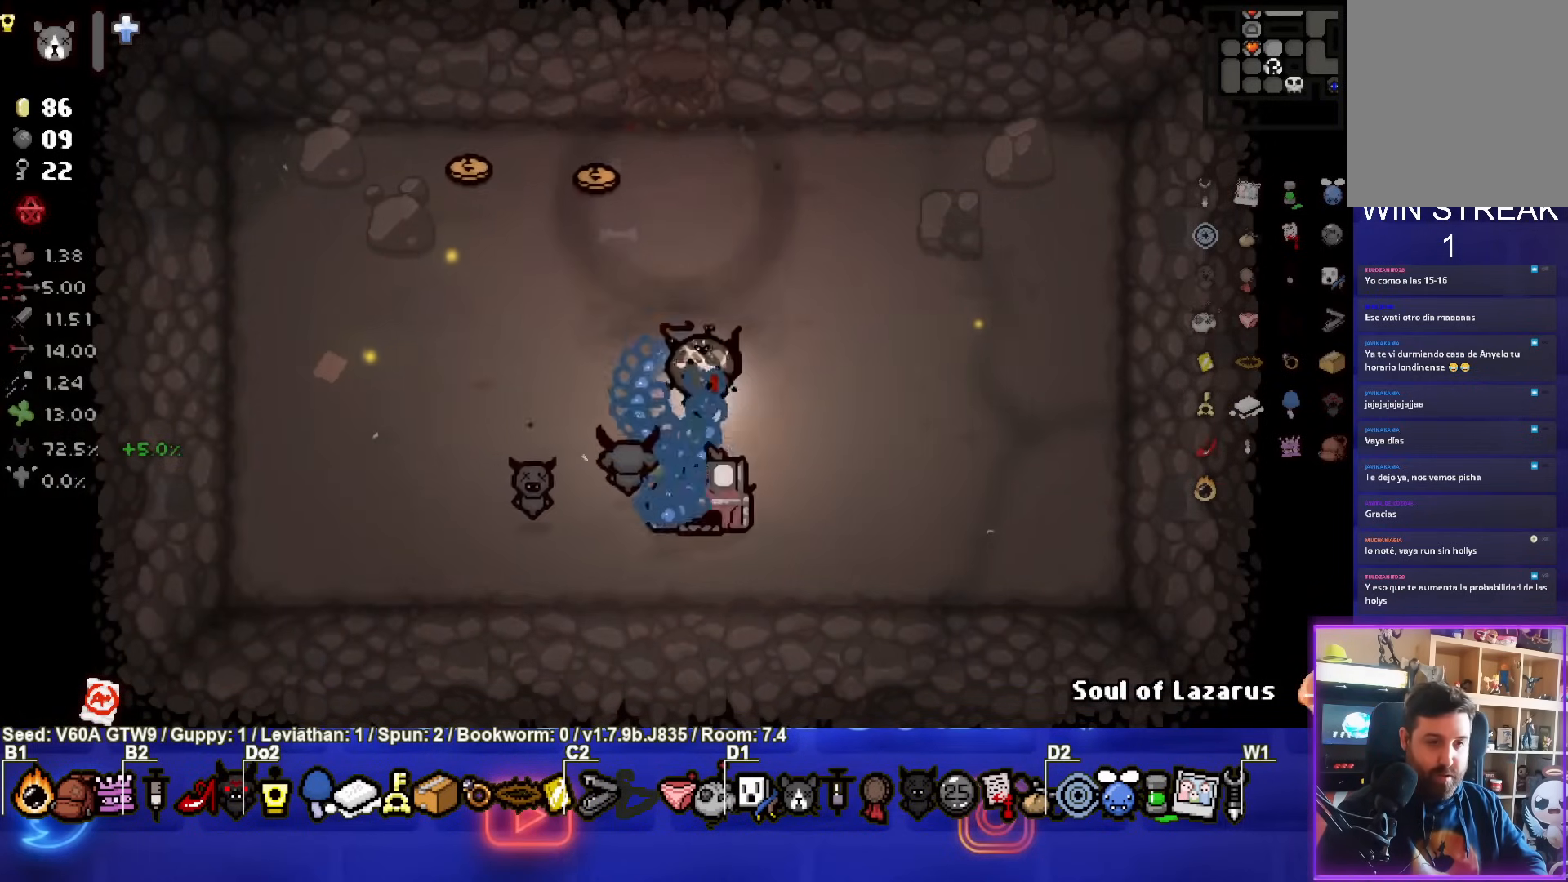
{"buttons": ["SELECT"], "left_stick": "left", "events": [[33, "left_stick", "up-left"], [283, "SELECT", "down"], [483, "left_stick", "left"]]}
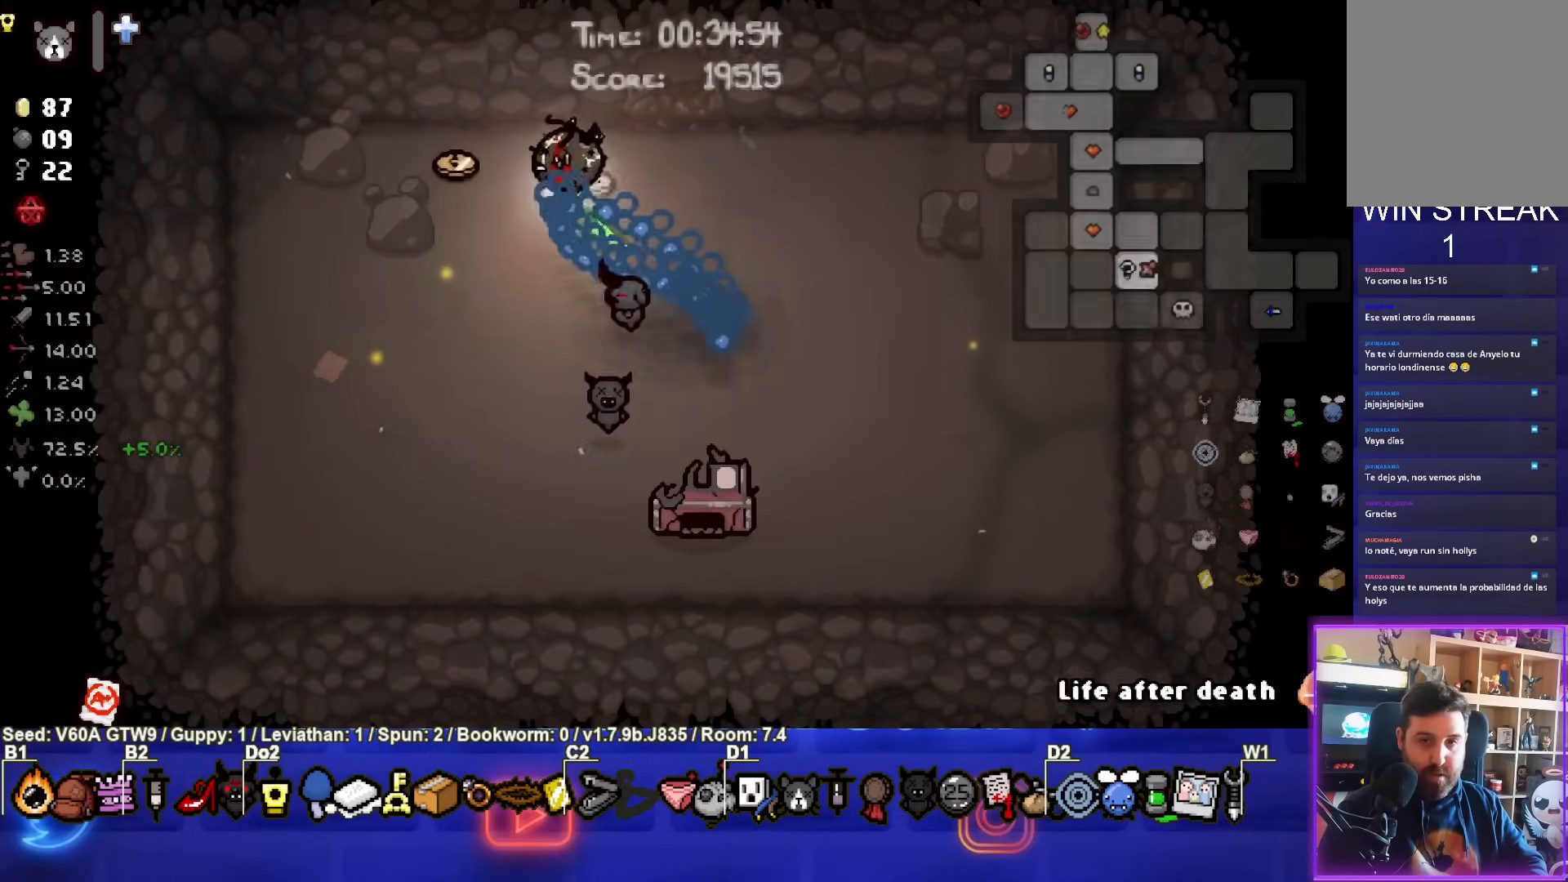
{"buttons": ["SELECT"], "left_stick": "right", "events": [[267, "left_stick", "center"], [350, "left_stick", "right"]]}
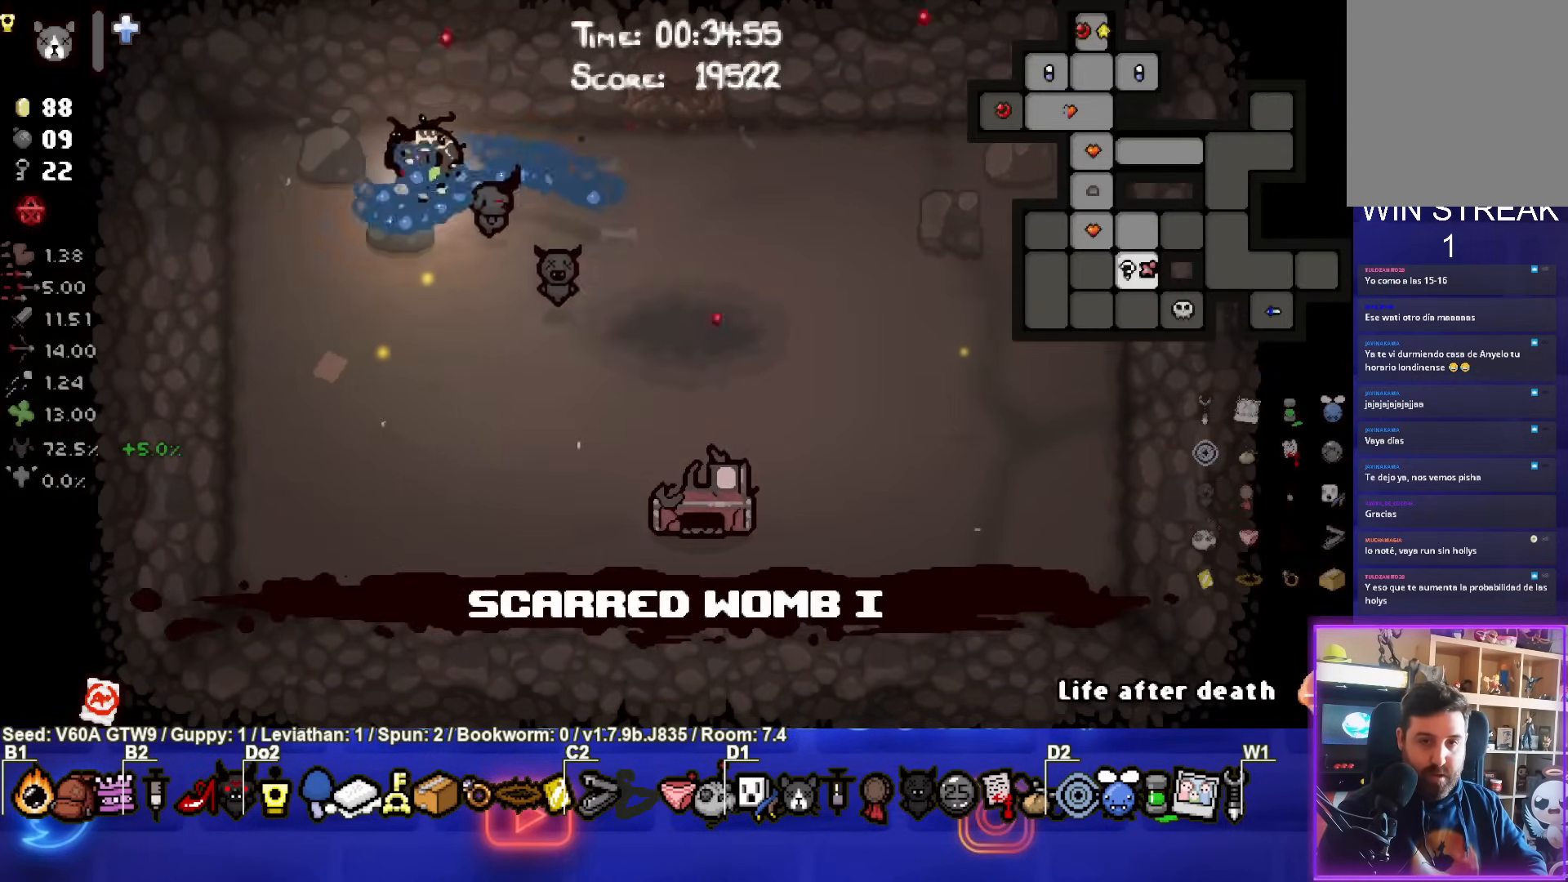
{"buttons": [], "left_stick": "center", "events": [[100, "SELECT", "up"], [267, "left_stick", "center"]]}
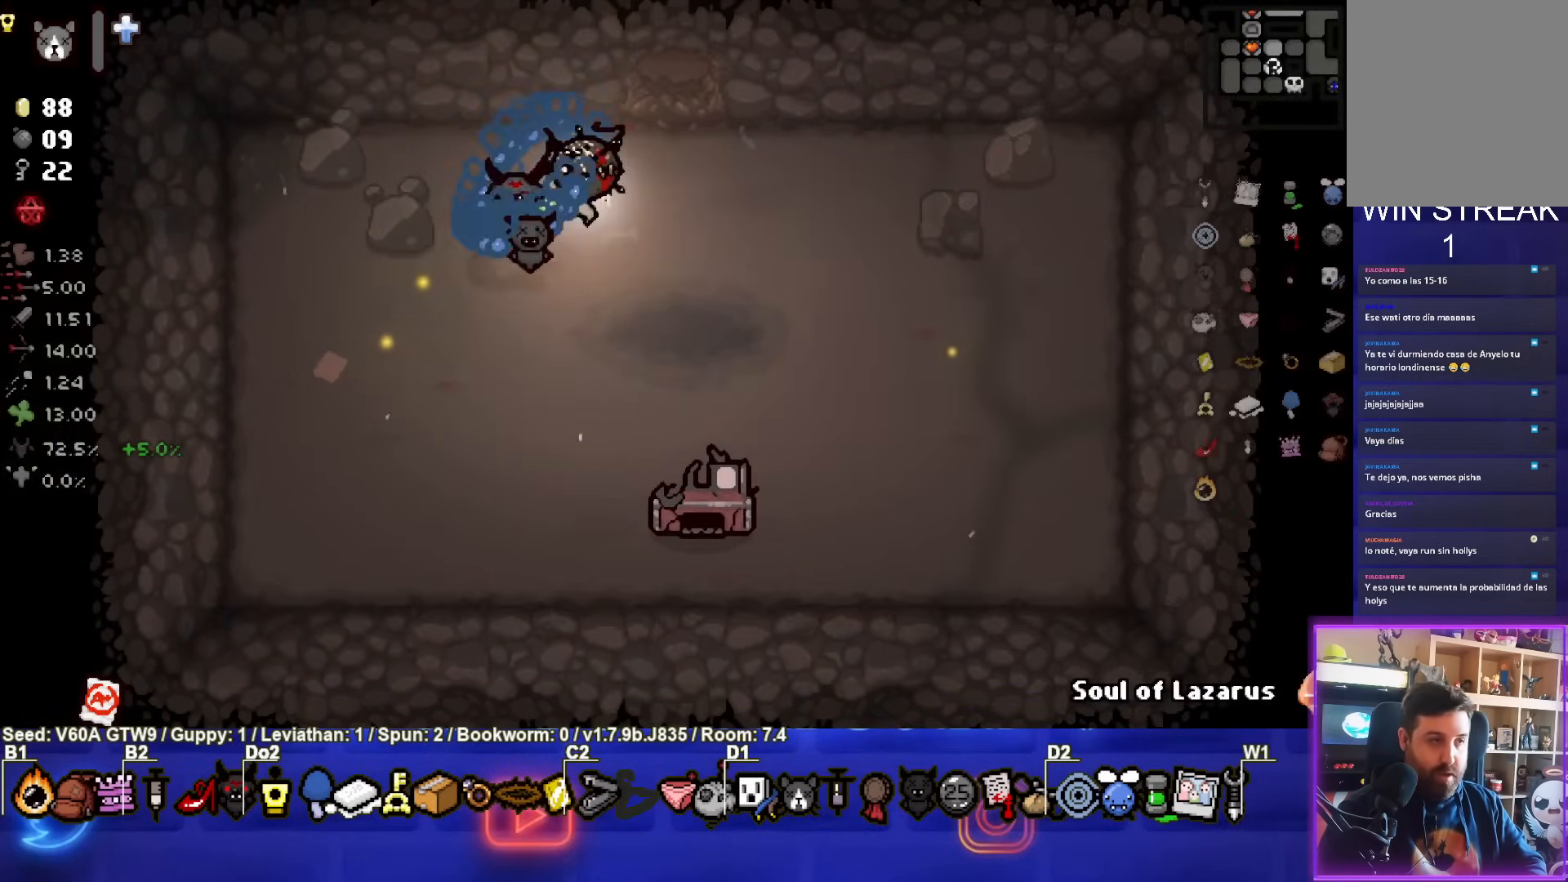
{"buttons": ["R2"], "left_stick": "center", "events": [[400, "R2", "down"]]}
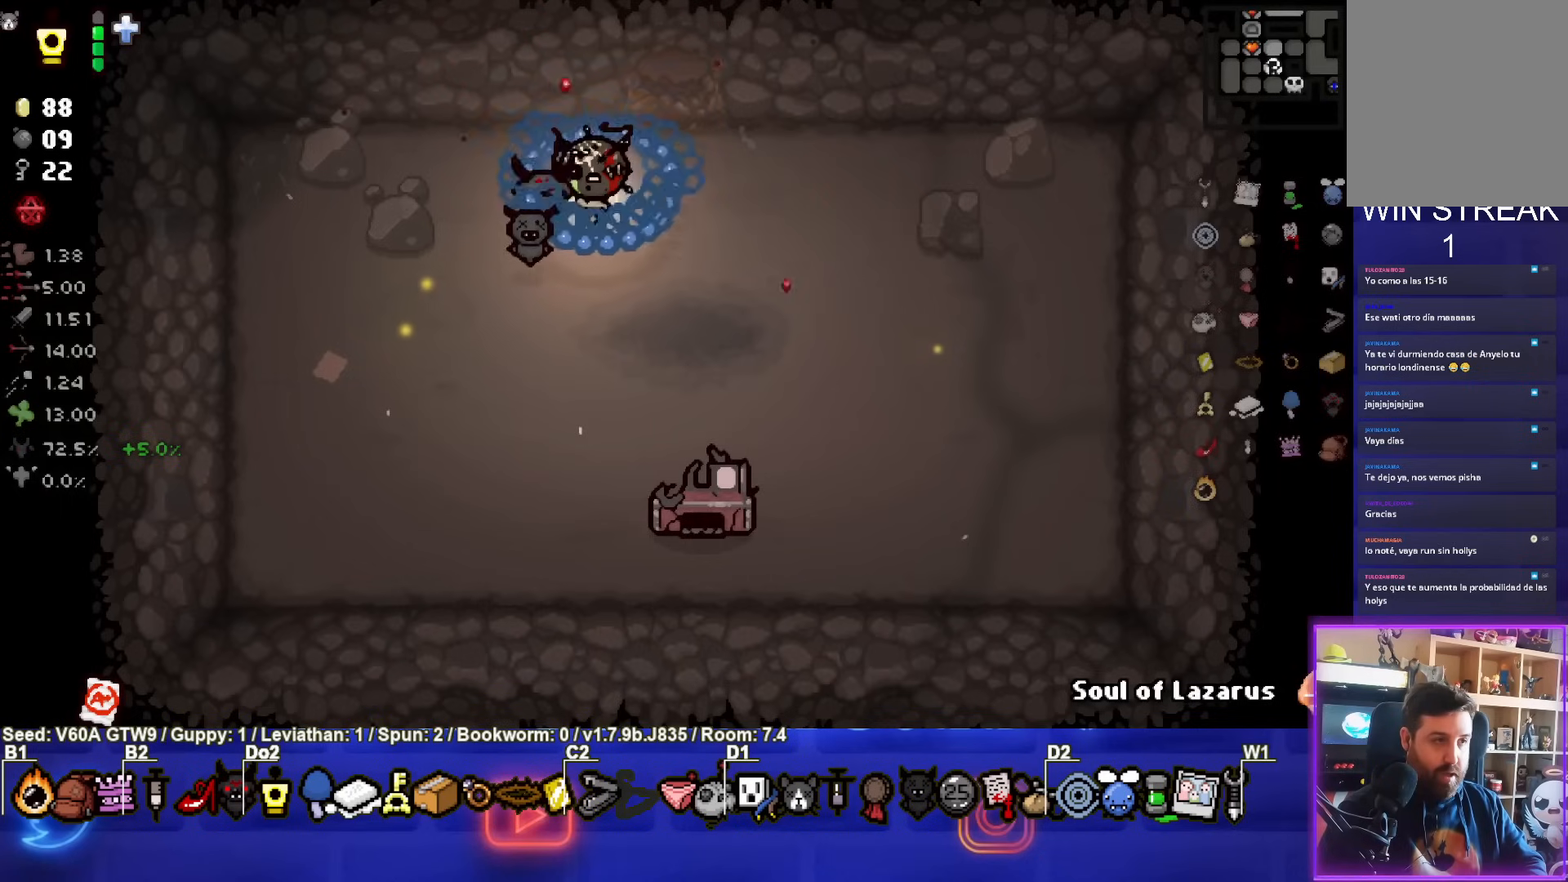
{"buttons": [], "left_stick": "right", "events": [[50, "R2", "up"], [183, "R2", "down"], [317, "R2", "up"], [317, "left_stick", "right"]]}
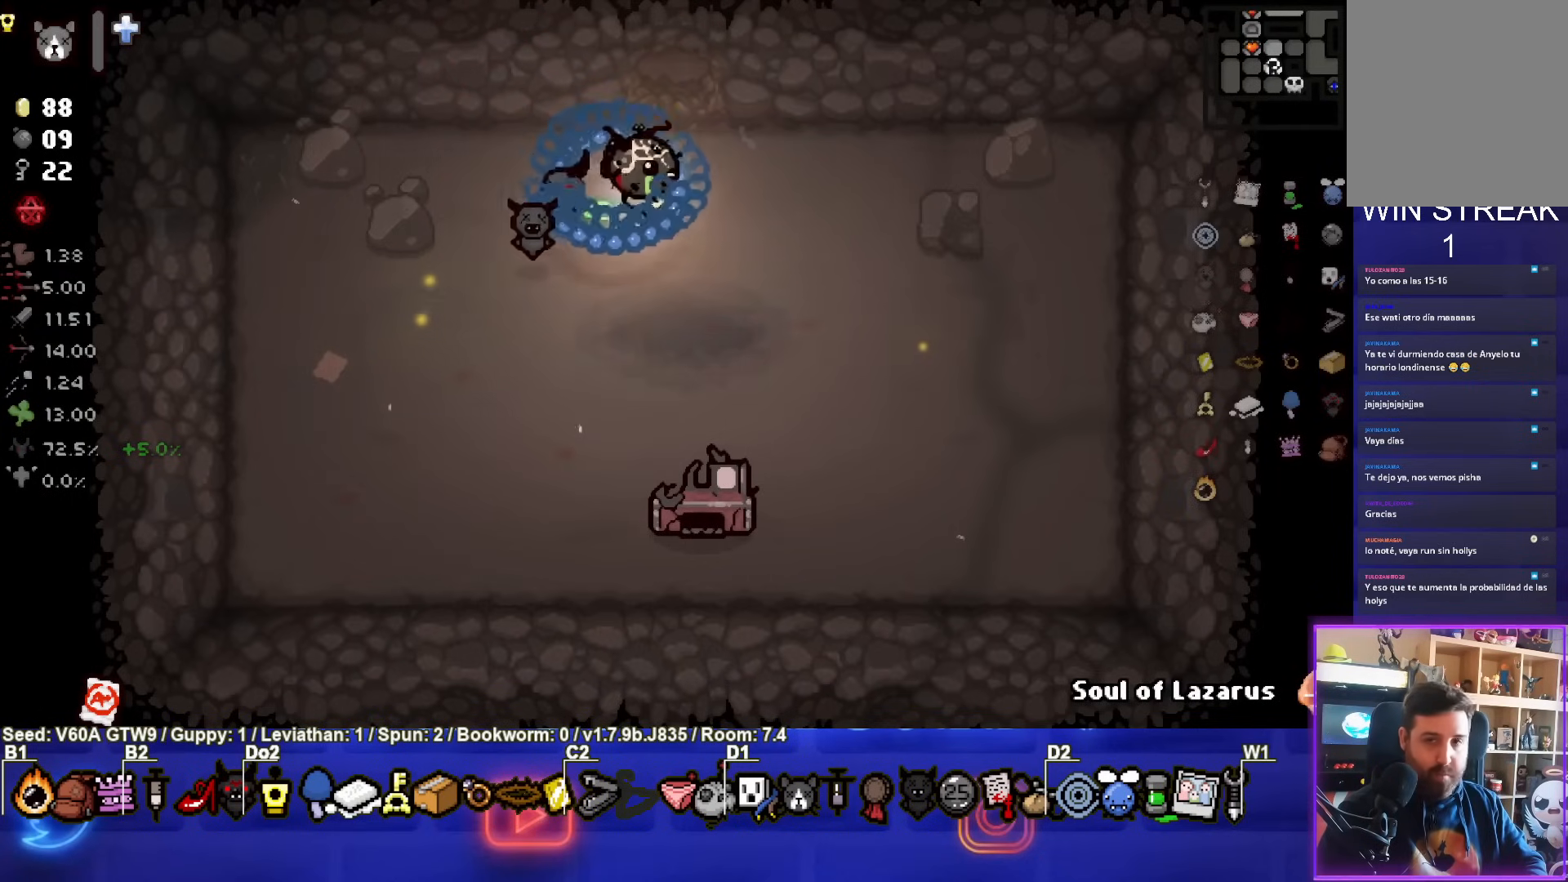
{"buttons": [], "left_stick": "up", "events": [[117, "left_stick", "up"]]}
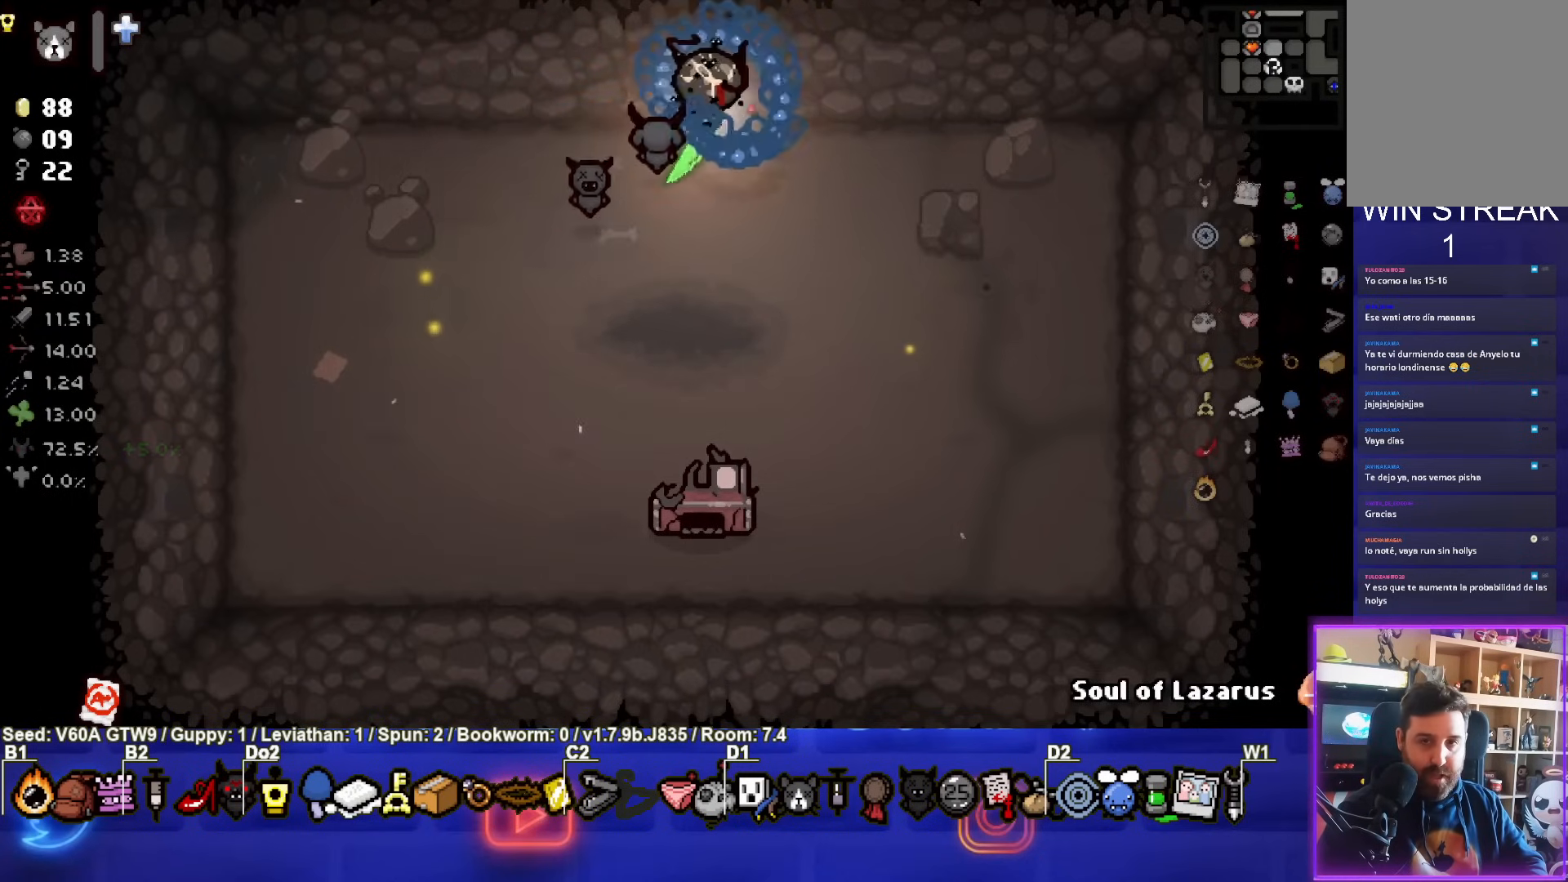
{"buttons": [], "left_stick": "up-right", "events": [[150, "left_stick", "up-right"]]}
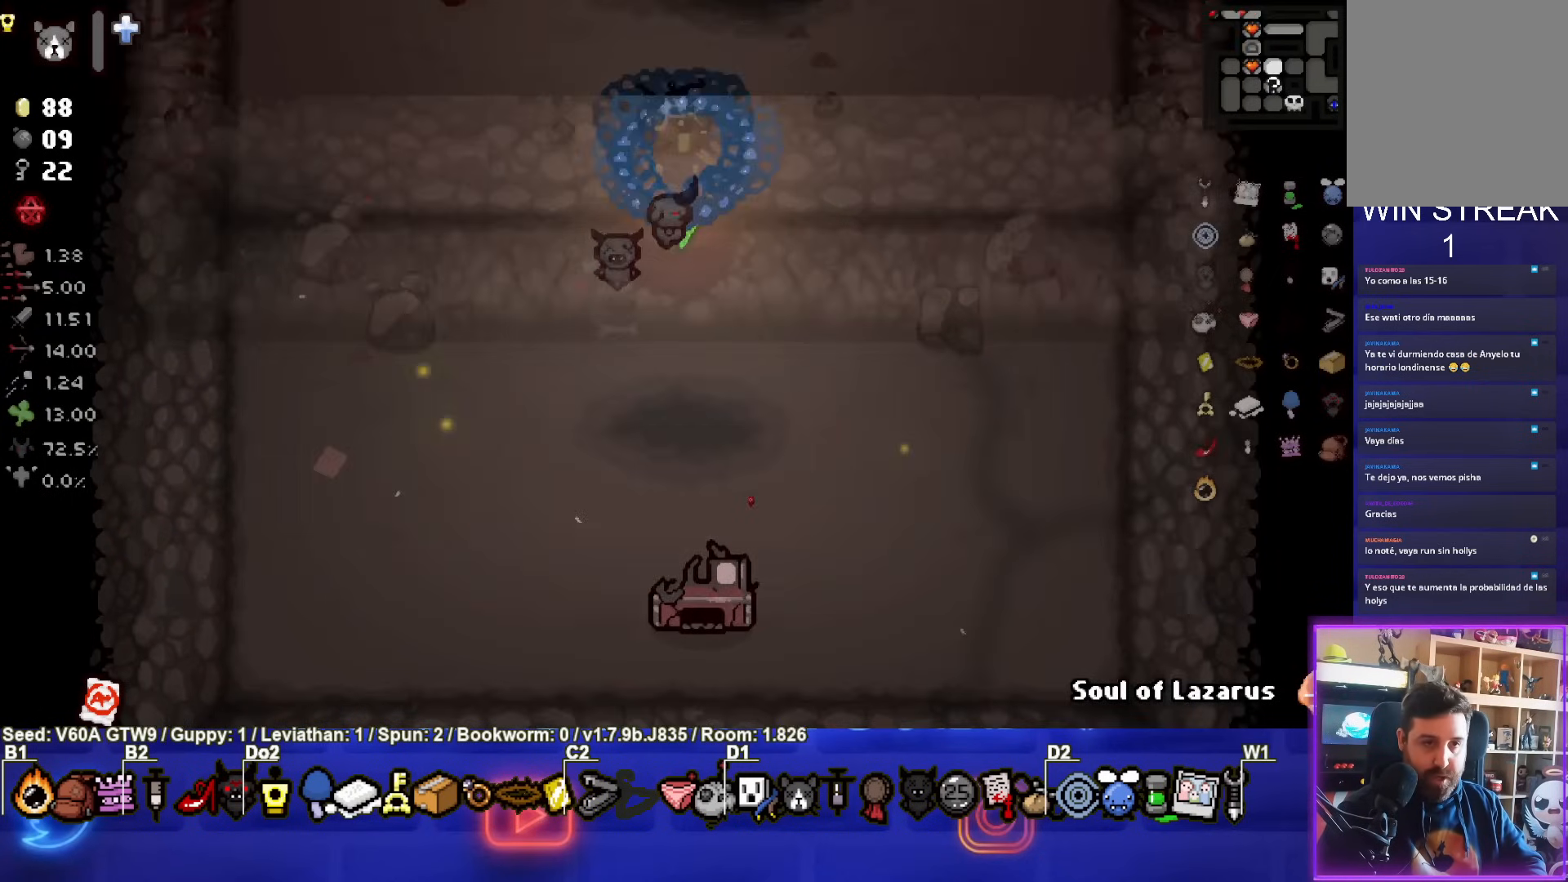
{"buttons": [], "left_stick": "up-right", "events": []}
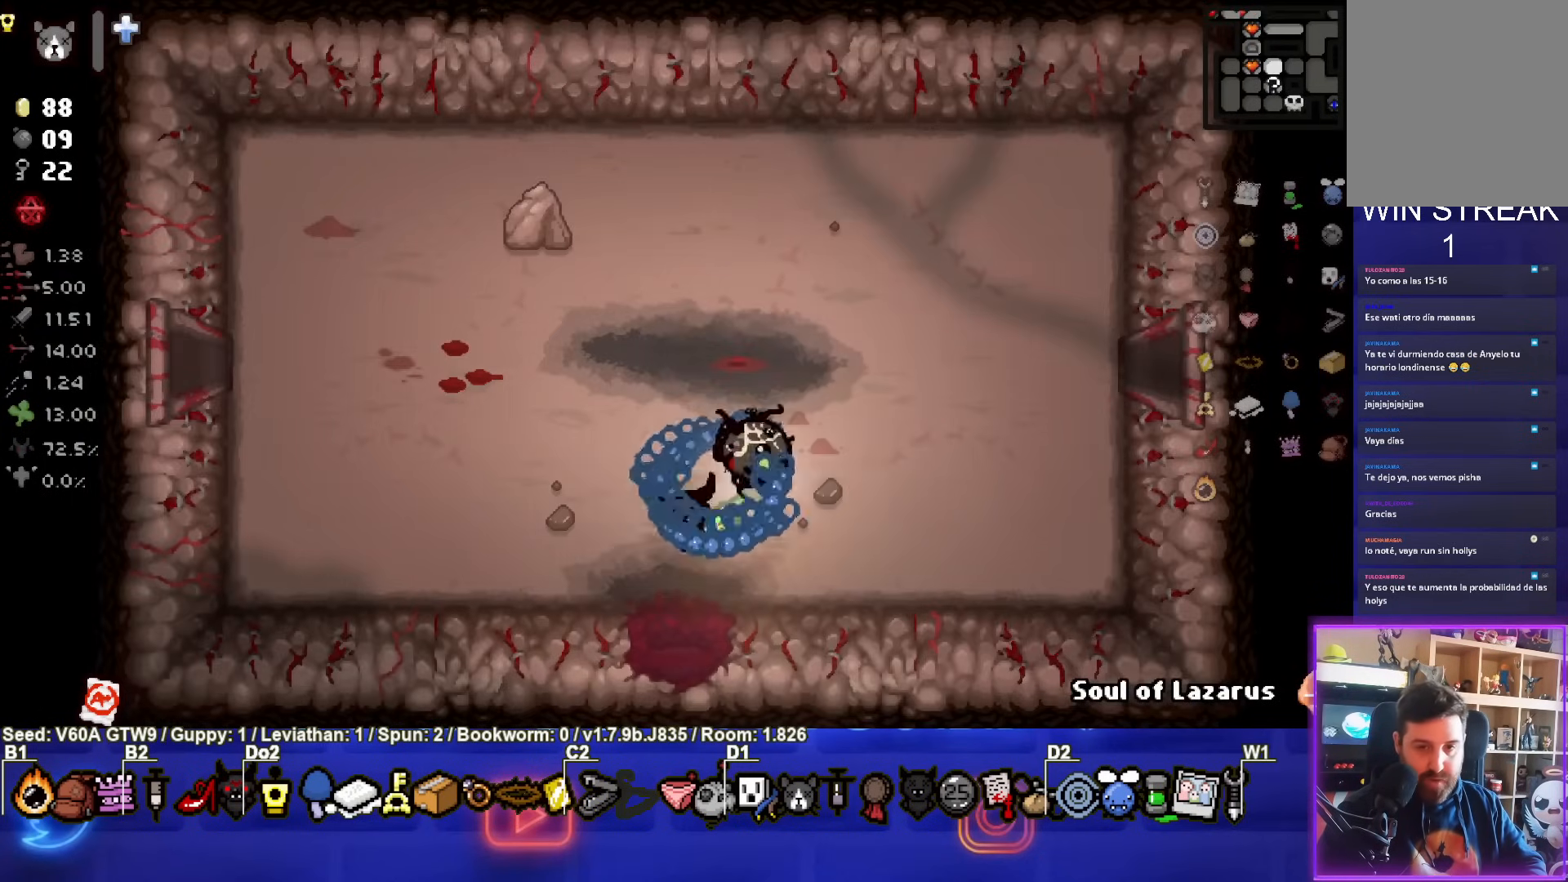
{"buttons": [], "left_stick": "up-right", "events": []}
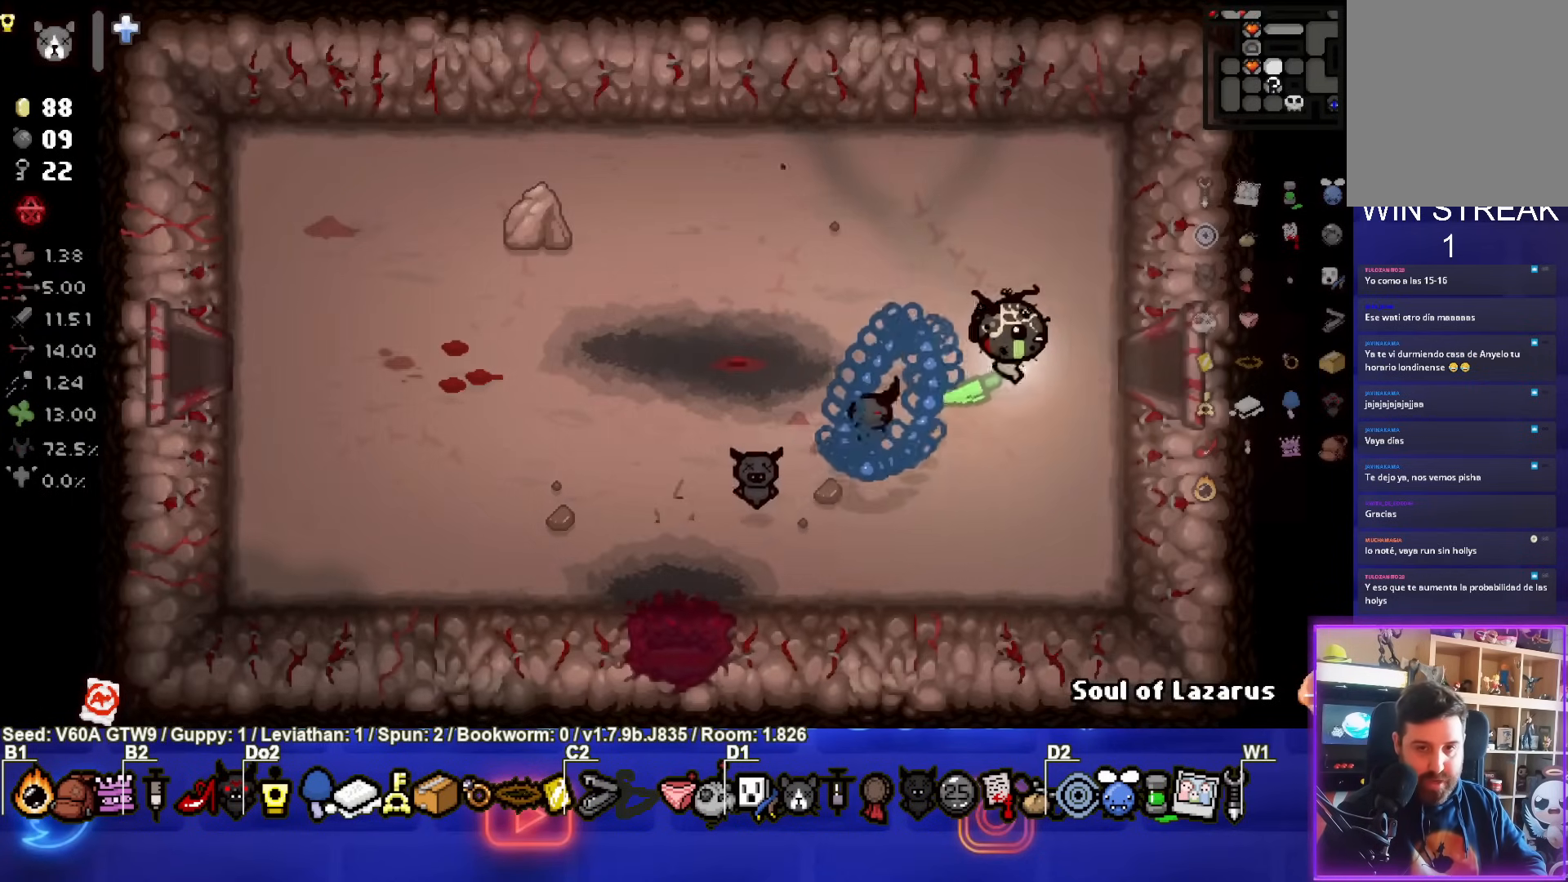
{"buttons": [], "left_stick": "center", "events": [[400, "left_stick", "center"]]}
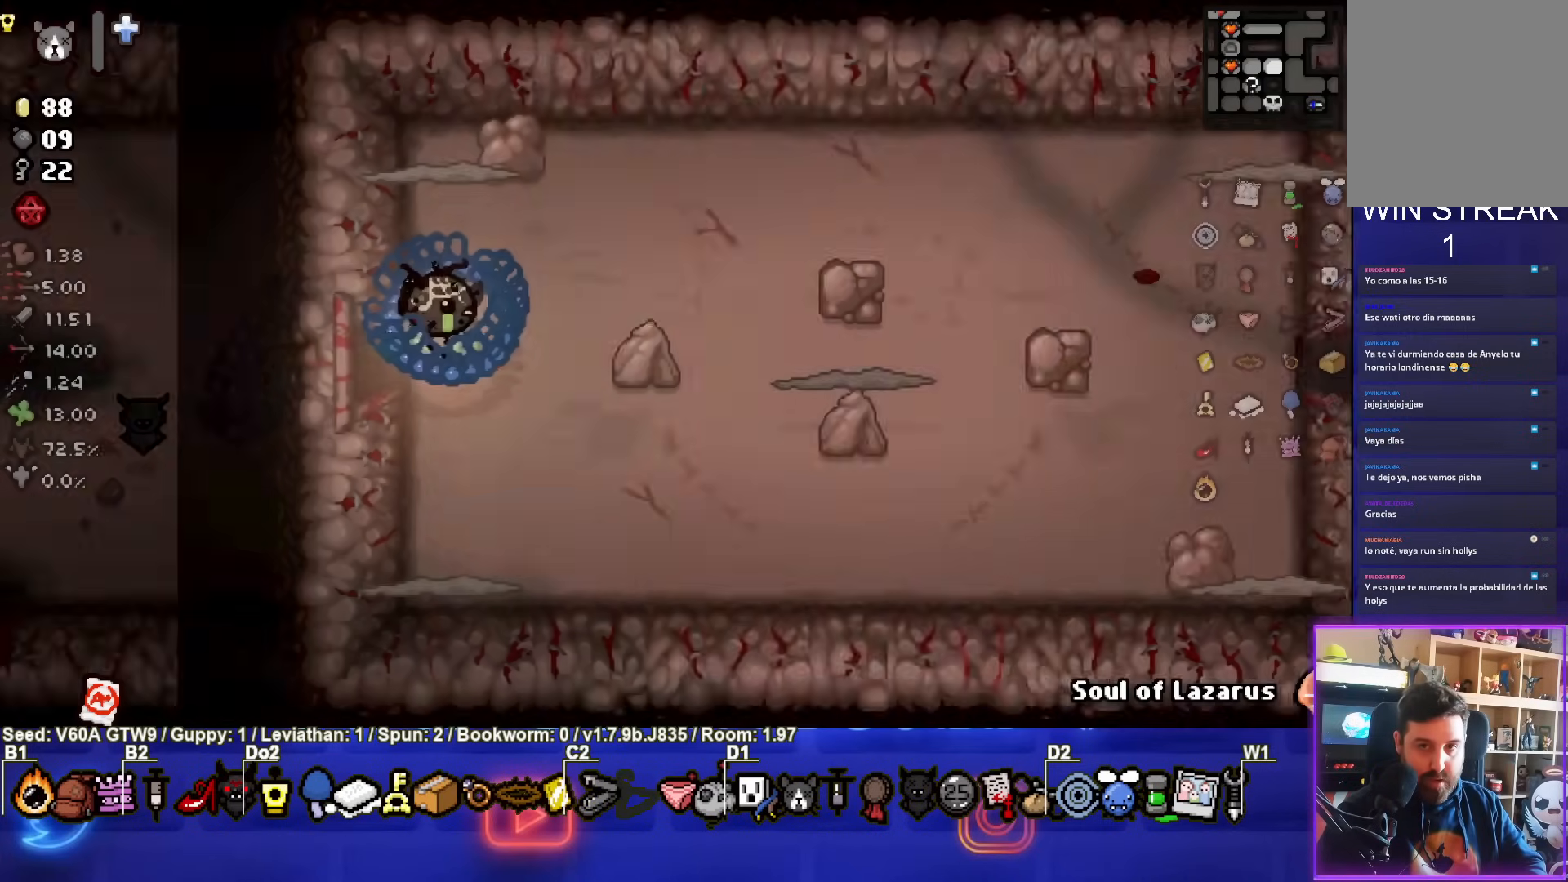
{"buttons": [], "left_stick": "center", "events": []}
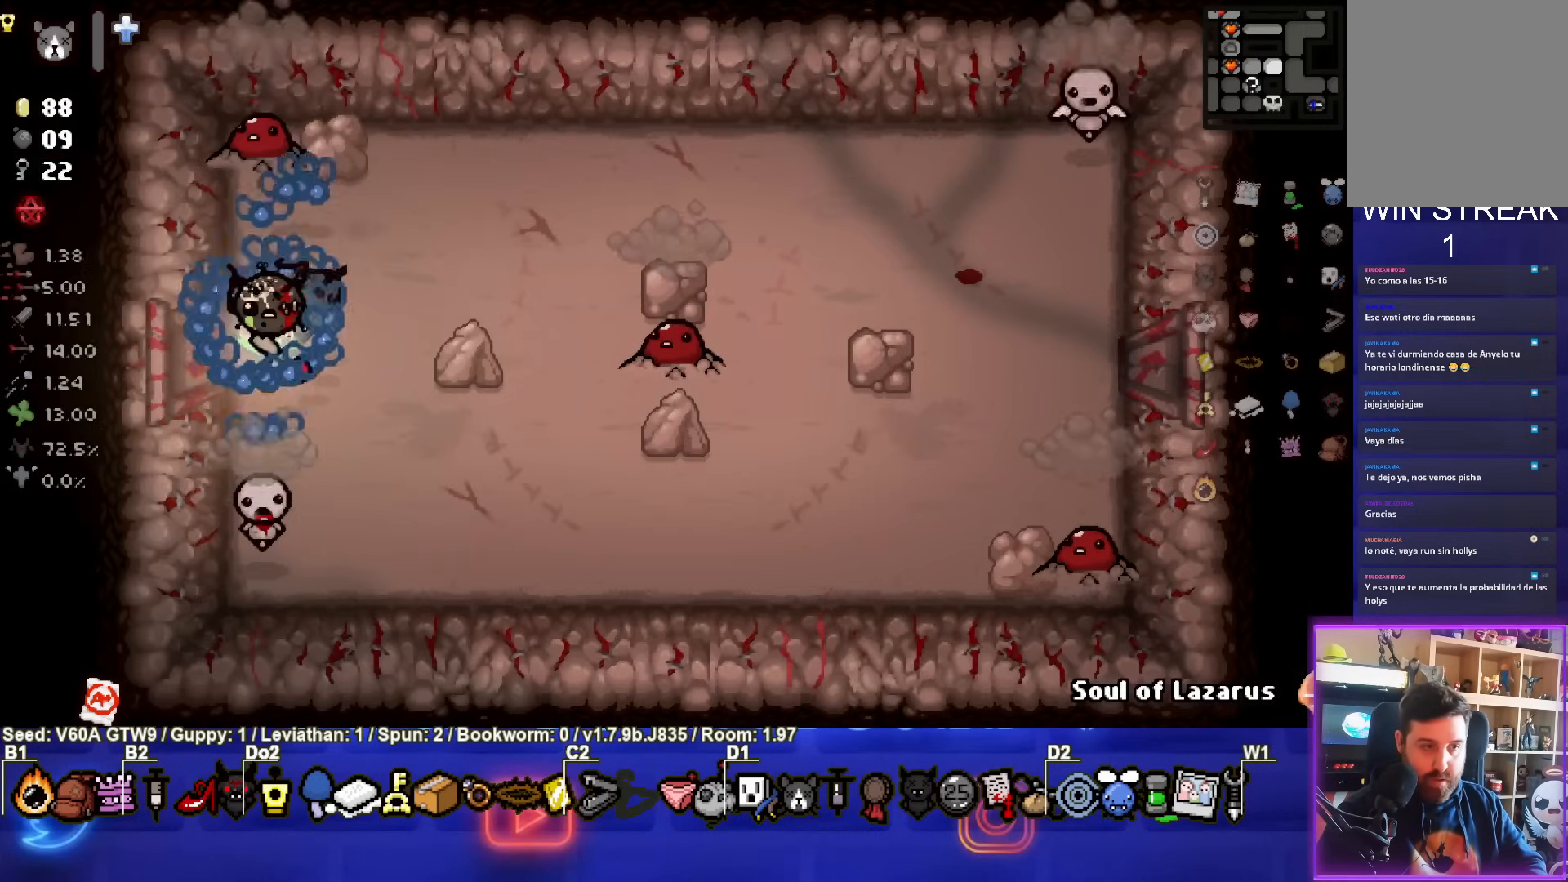
{"buttons": ["CIRCLE"], "left_stick": "right", "events": [[133, "TRIANGLE", "down"], [267, "left_stick", "right"], [317, "TRIANGLE", "up"], [450, "CIRCLE", "down"]]}
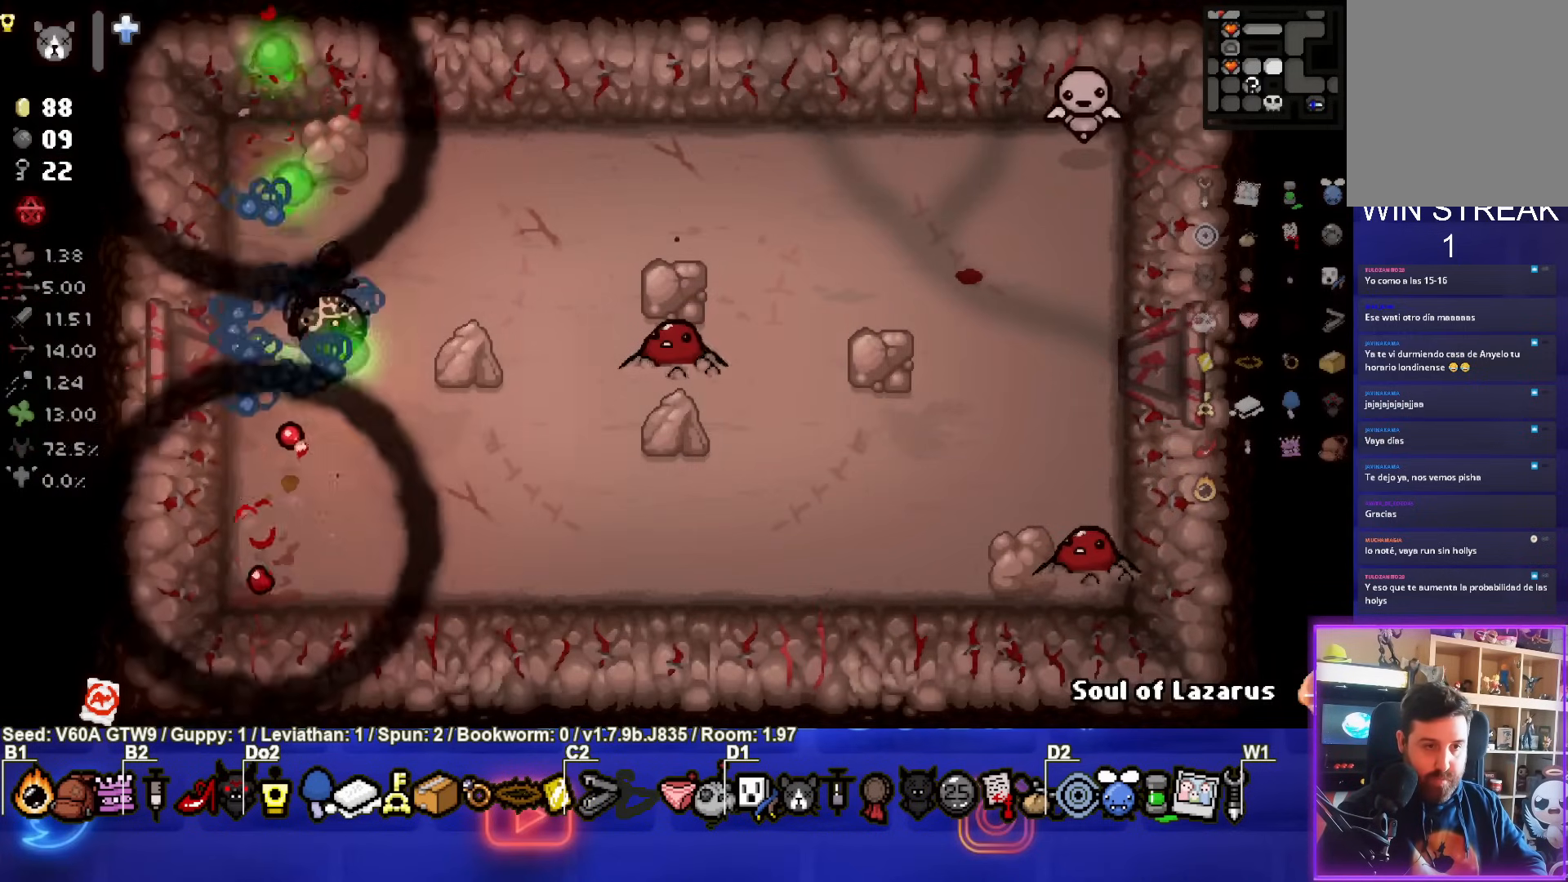
{"buttons": ["CIRCLE"], "left_stick": "center", "events": [[100, "left_stick", "up-left"], [250, "left_stick", "center"]]}
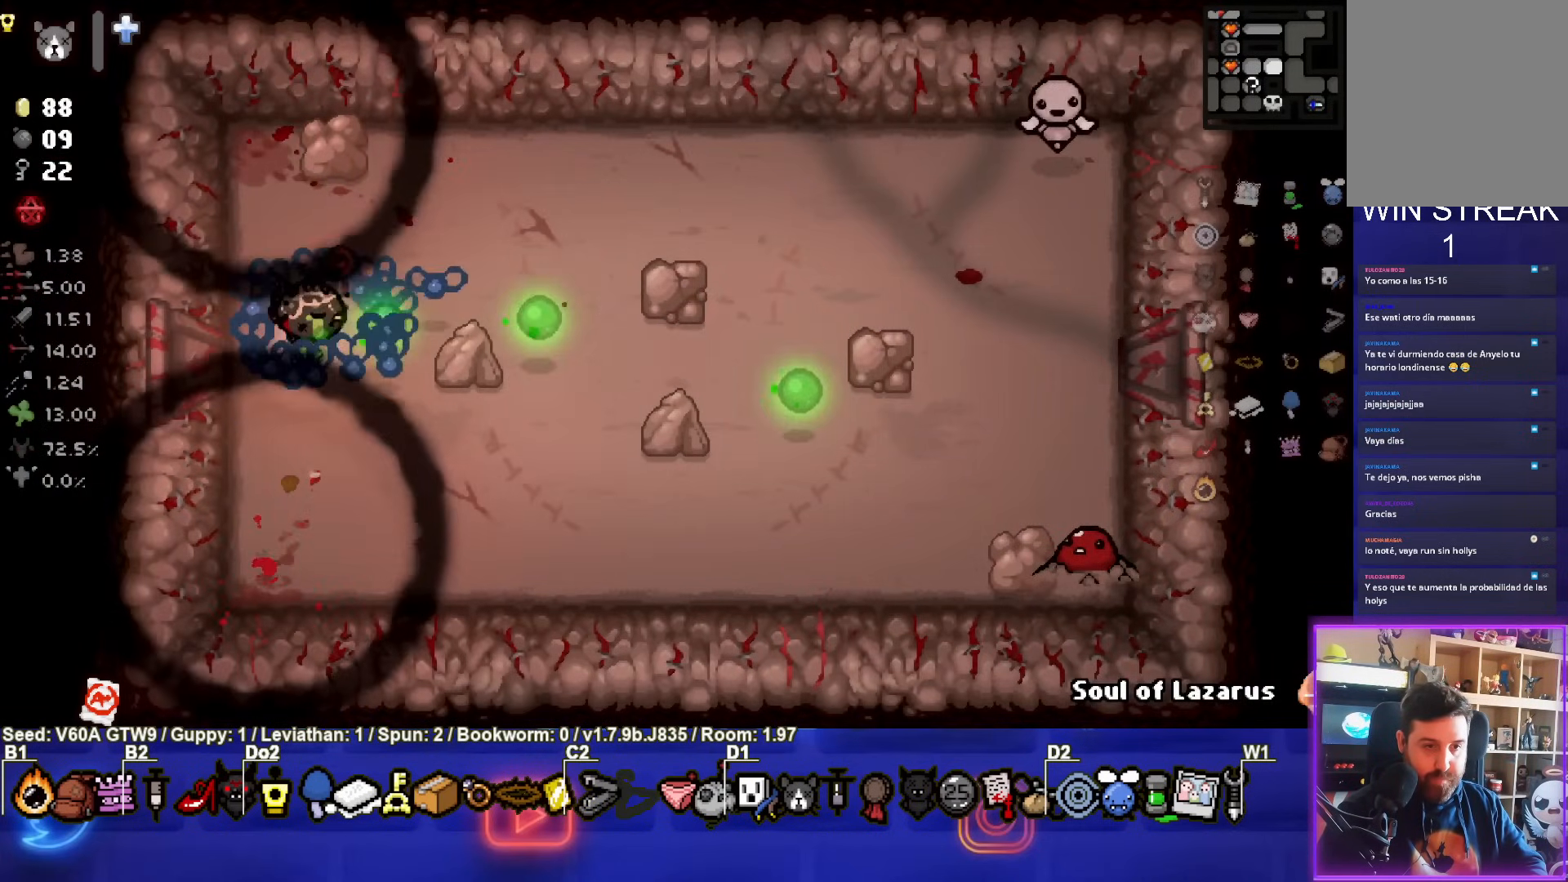
{"buttons": [], "left_stick": "down", "events": [[133, "CIRCLE", "up"], [233, "CIRCLE", "down"], [383, "left_stick", "down"], [467, "CIRCLE", "up"]]}
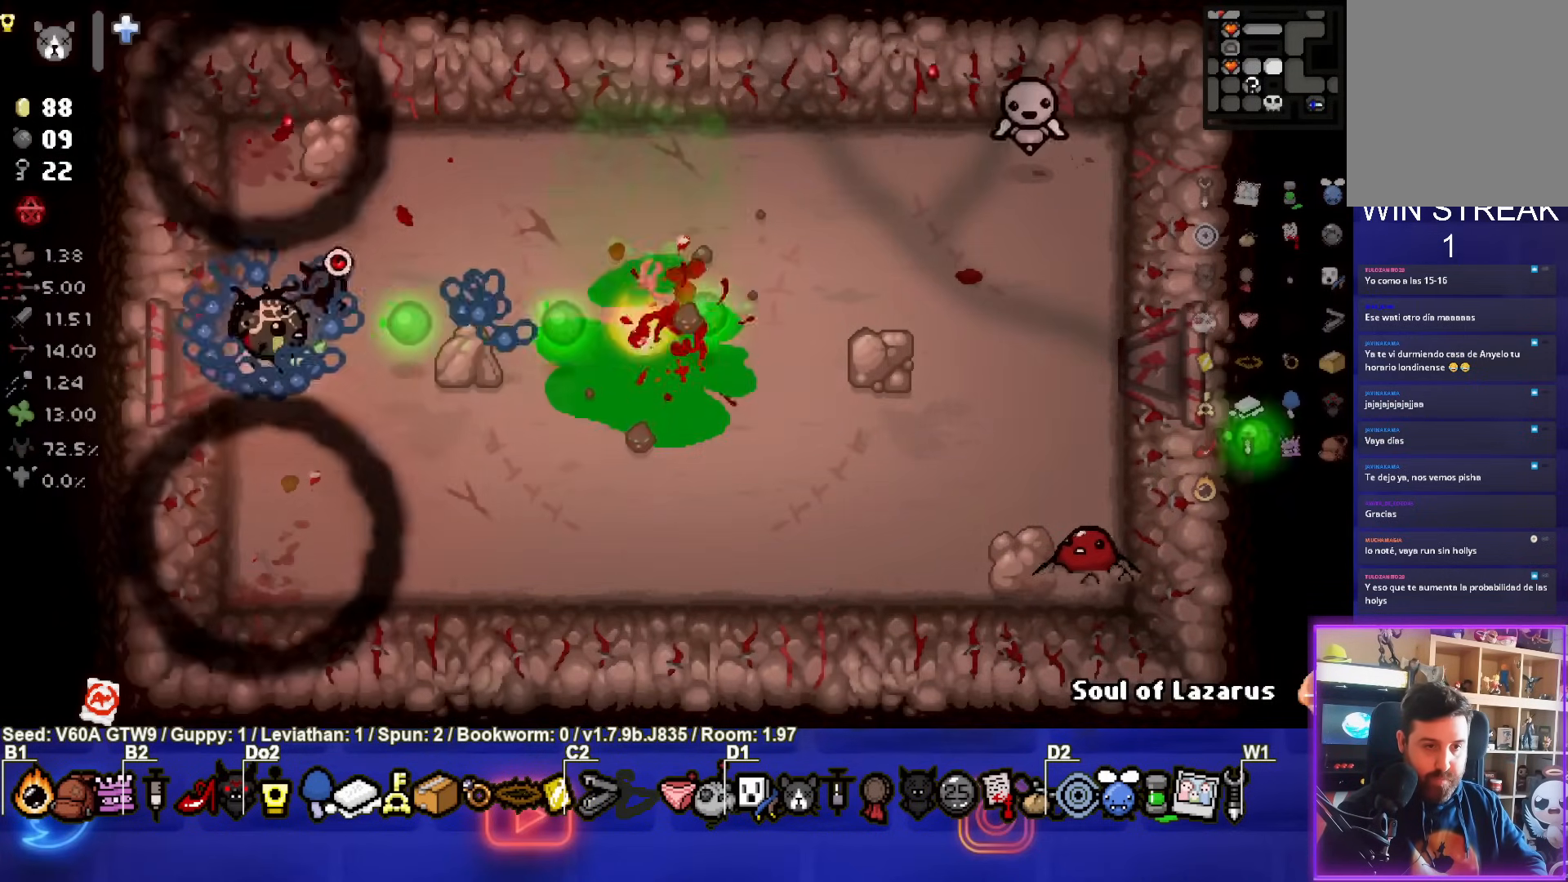
{"buttons": ["CIRCLE"], "left_stick": "down-right", "events": [[200, "left_stick", "down-right"], [333, "CIRCLE", "down"]]}
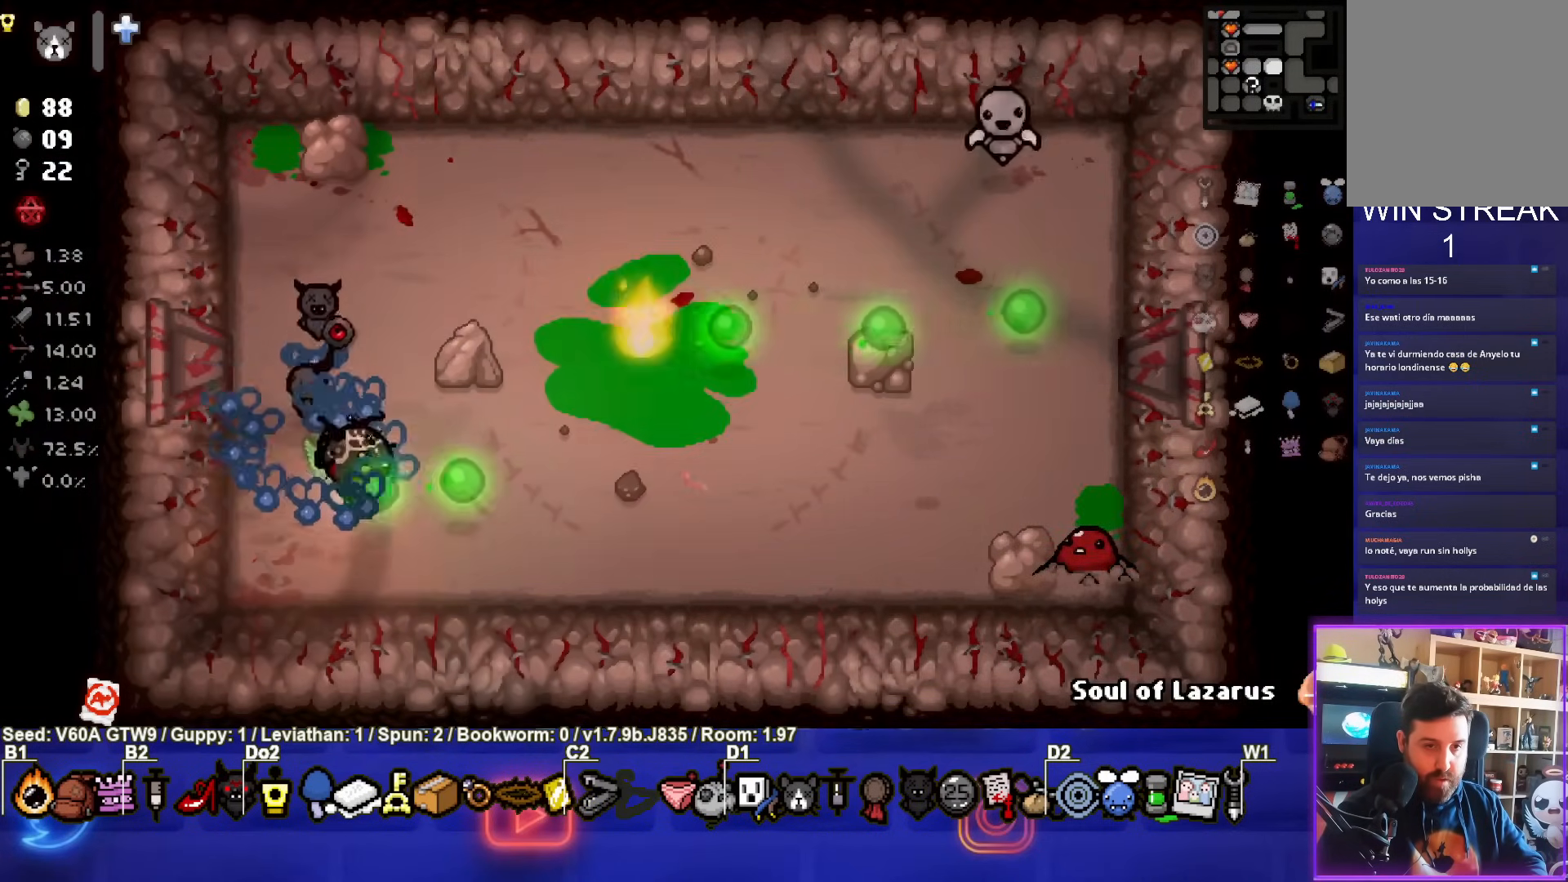
{"buttons": ["CIRCLE"], "left_stick": "left", "events": [[317, "left_stick", "center"], [450, "left_stick", "left"]]}
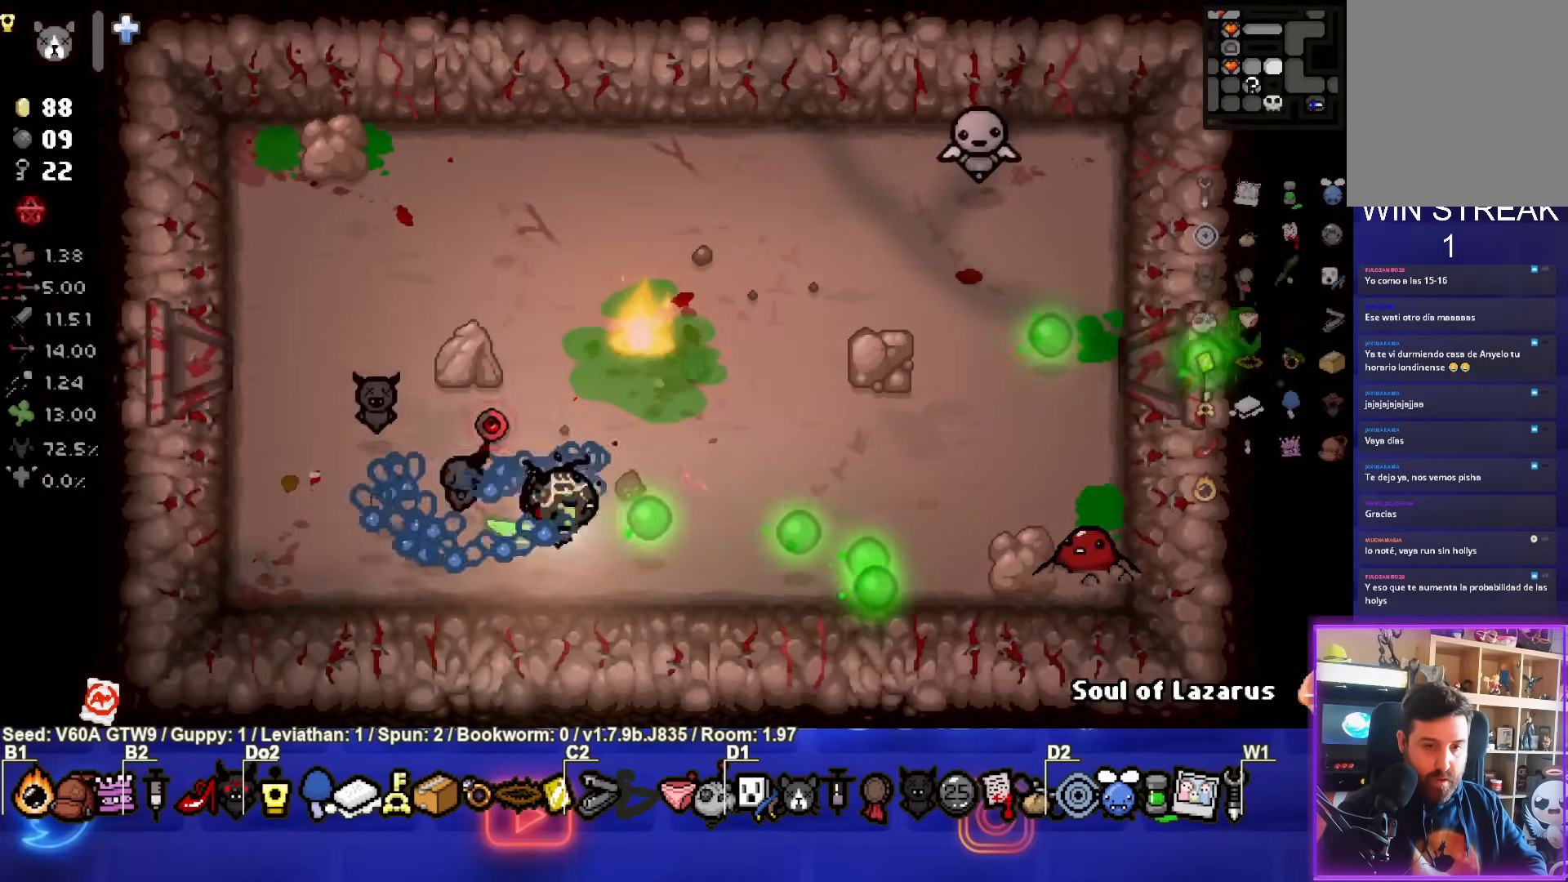
{"buttons": [], "left_stick": "up-left", "events": [[267, "CIRCLE", "up"], [350, "left_stick", "up-left"]]}
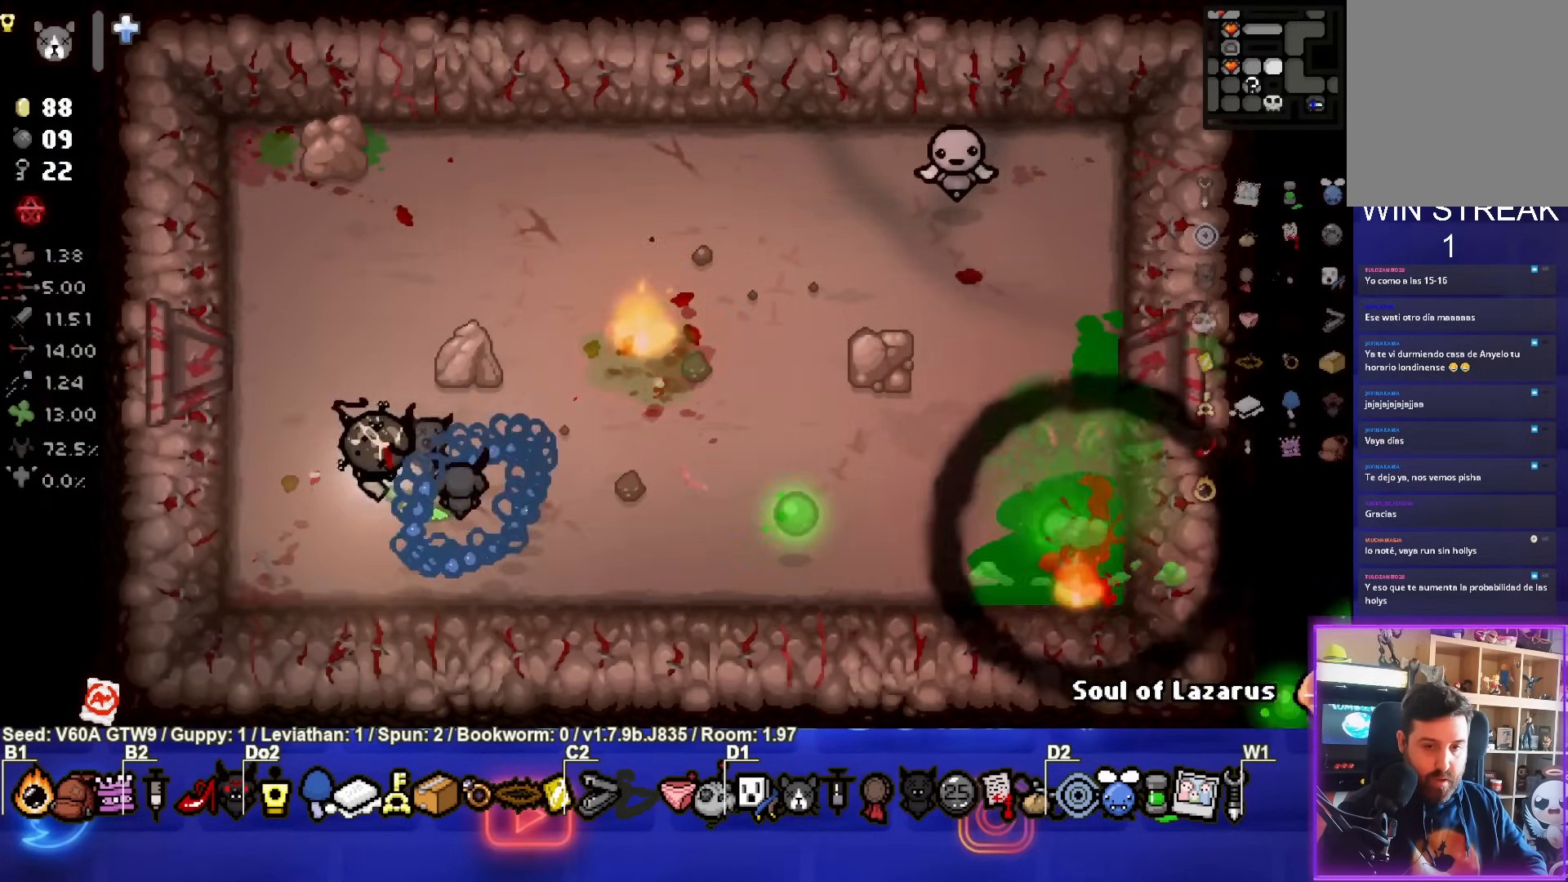
{"buttons": ["CIRCLE"], "left_stick": "up-right", "events": [[267, "left_stick", "up-right"], [317, "CIRCLE", "down"]]}
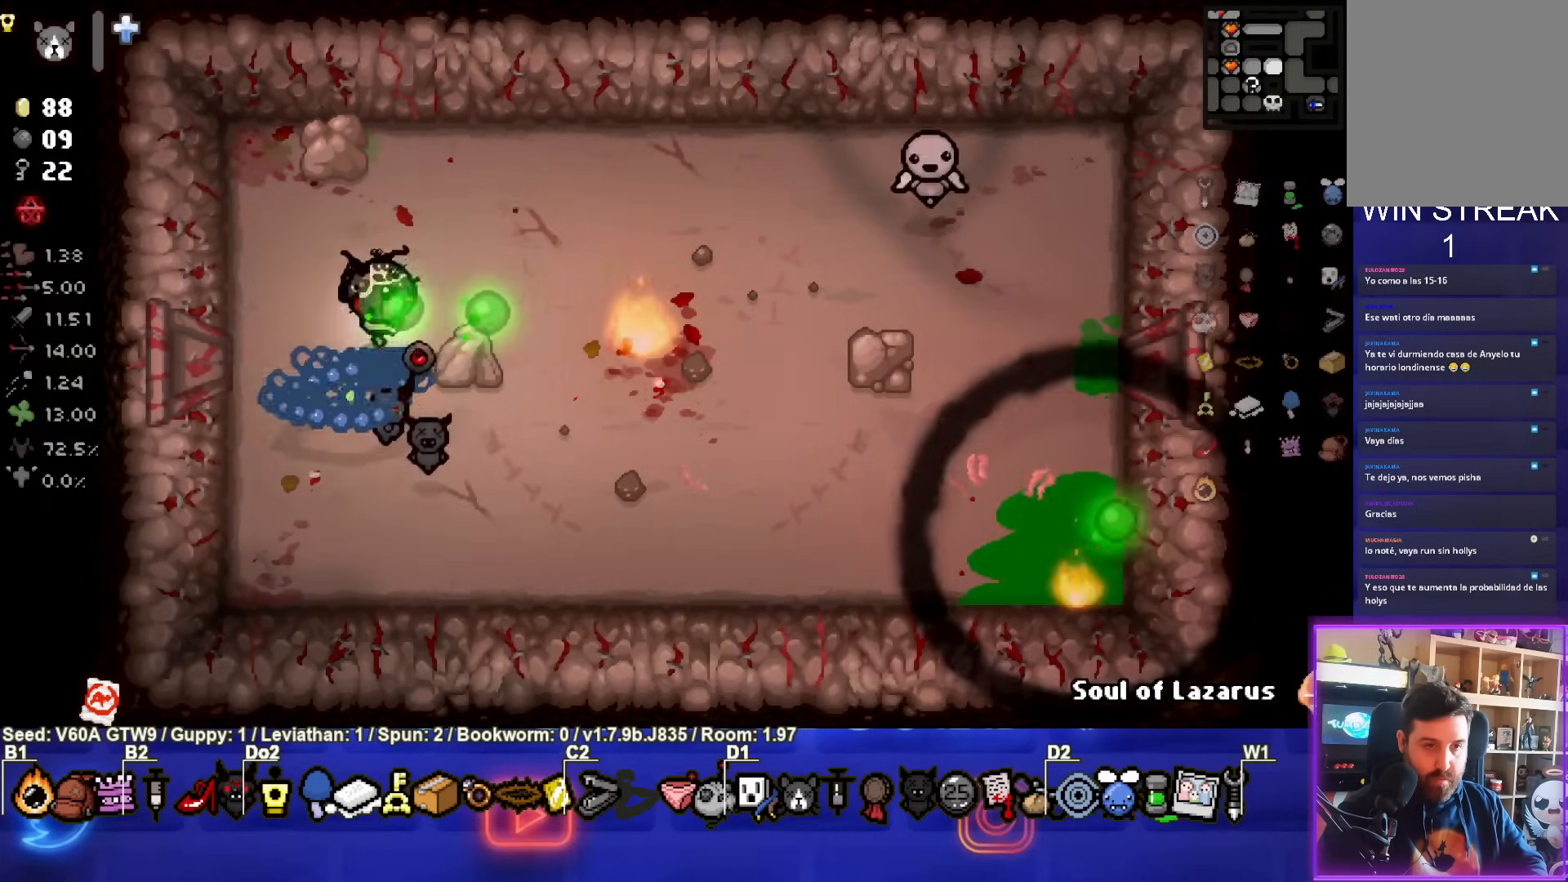
{"buttons": [], "left_stick": "left", "events": [[350, "left_stick", "left"], [433, "CIRCLE", "up"]]}
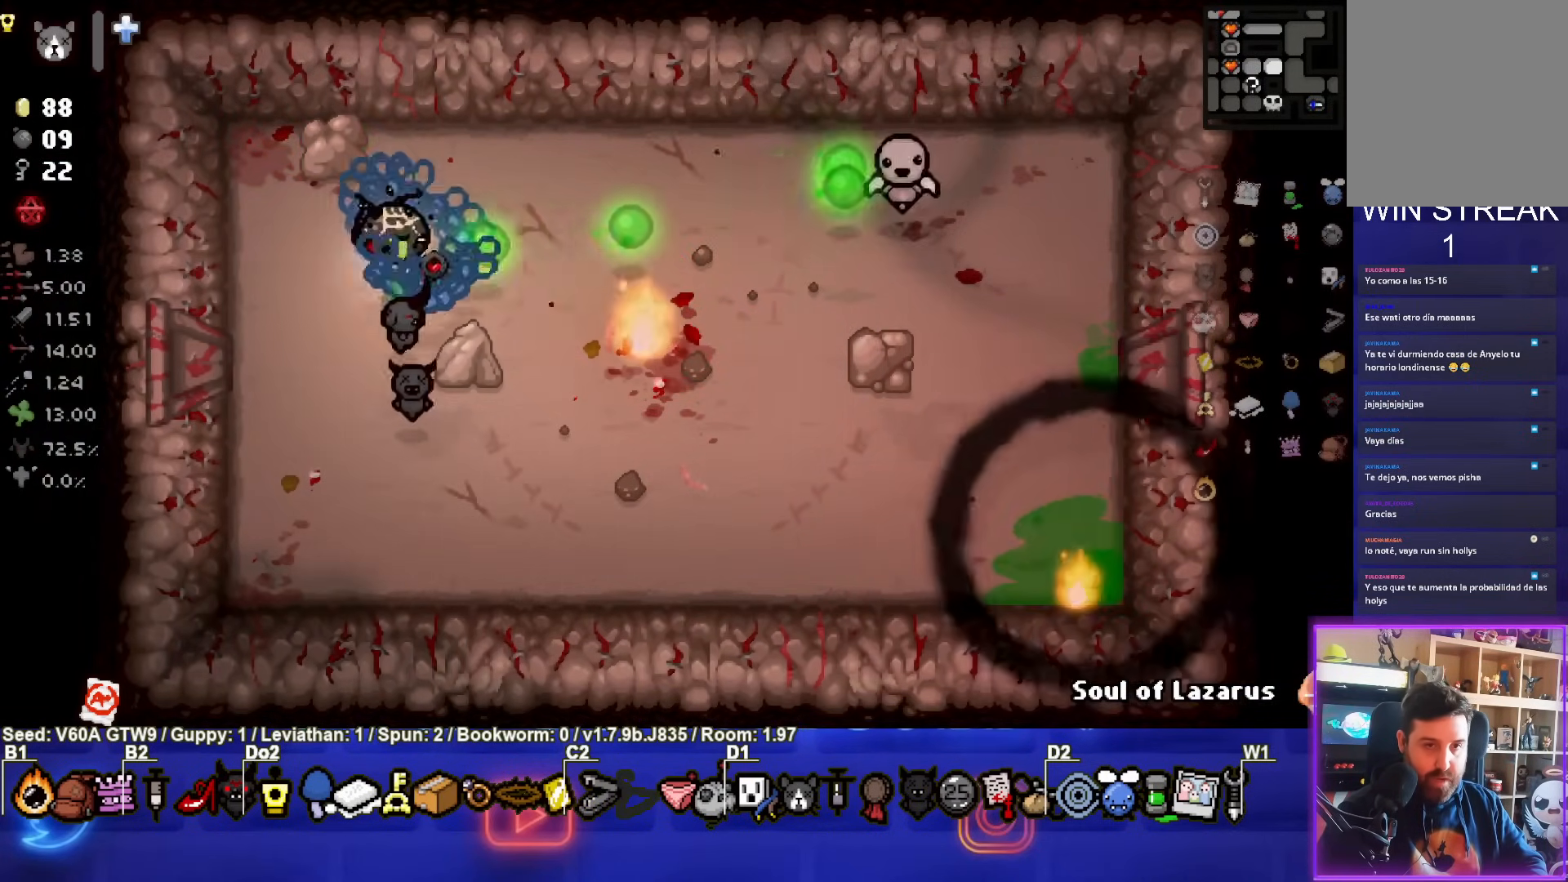
{"buttons": [], "left_stick": "center", "events": [[17, "left_stick", "up-right"], [117, "left_stick", "left"], [267, "left_stick", "center"]]}
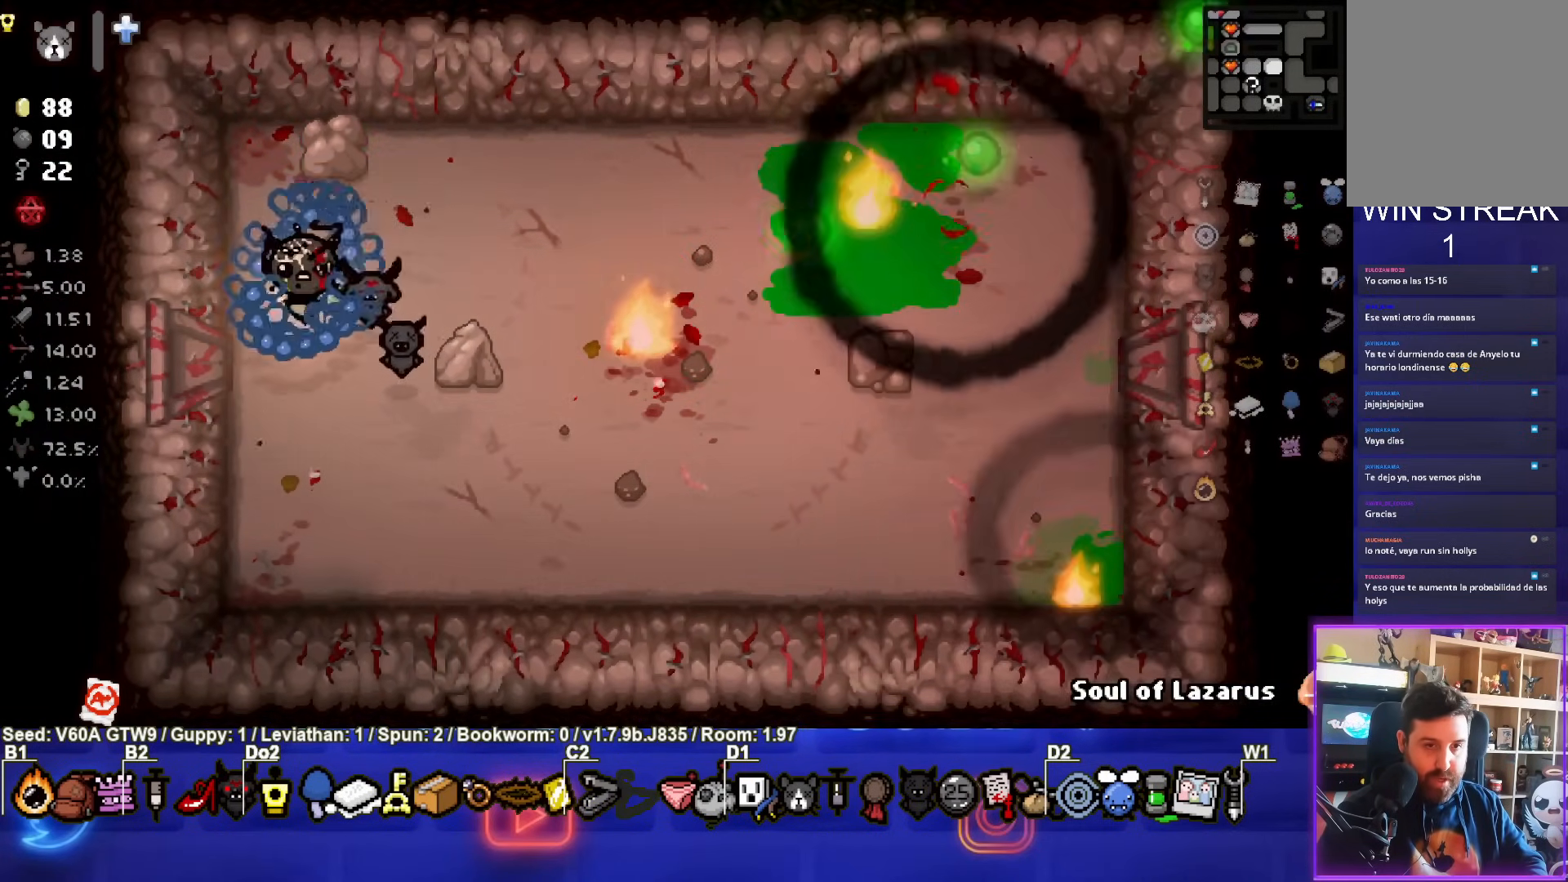
{"buttons": [], "left_stick": "left", "events": [[233, "left_stick", "down-left"], [333, "L2", "down"], [367, "left_stick", "left"], [500, "L2", "up"]]}
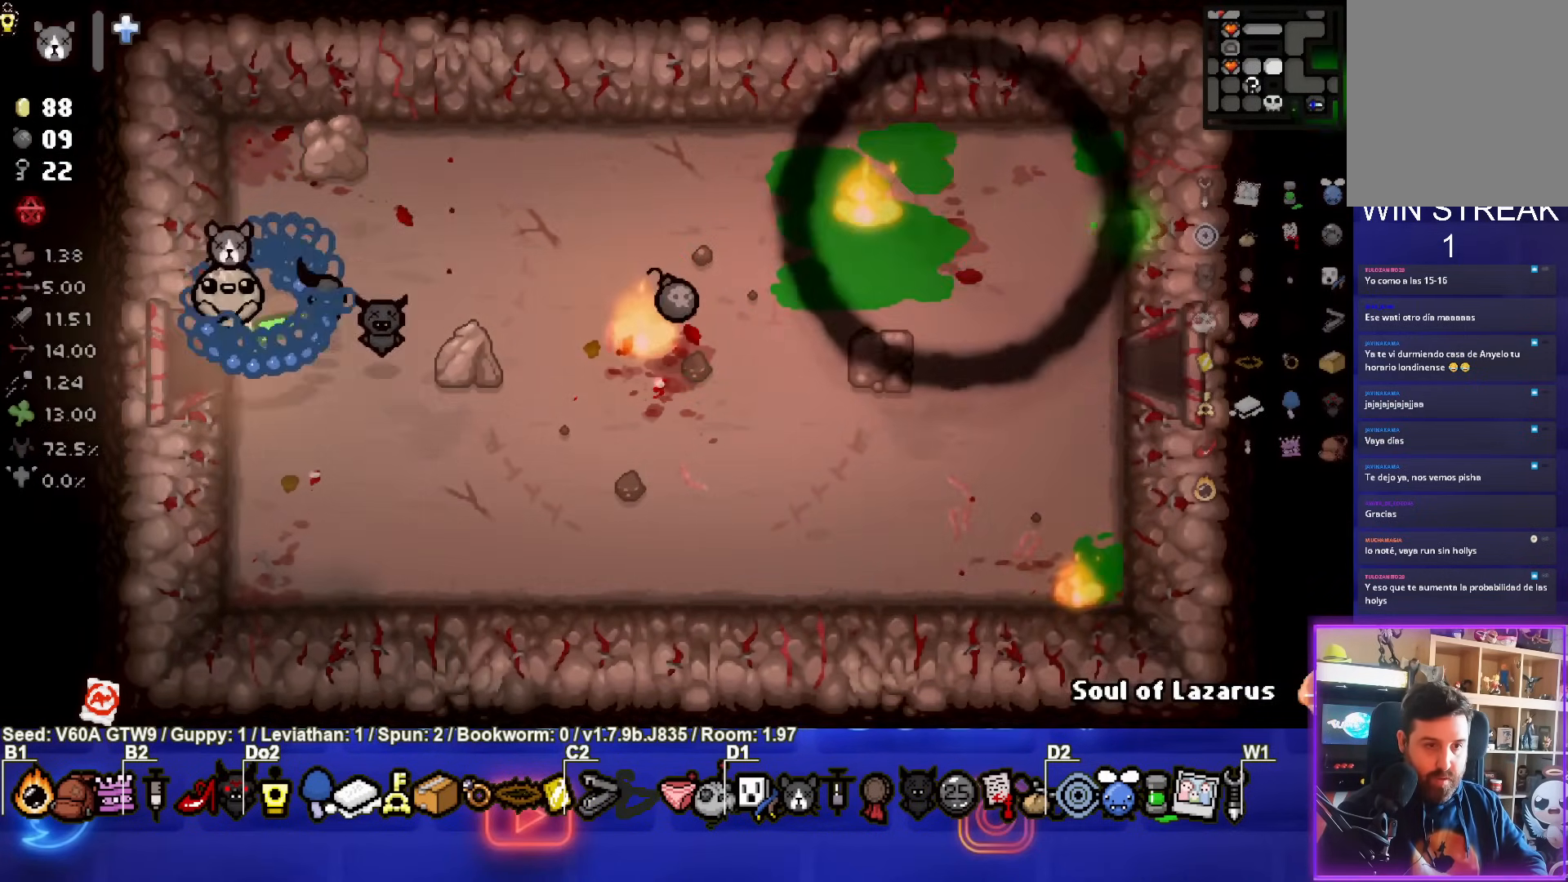
{"buttons": [], "left_stick": "left", "events": []}
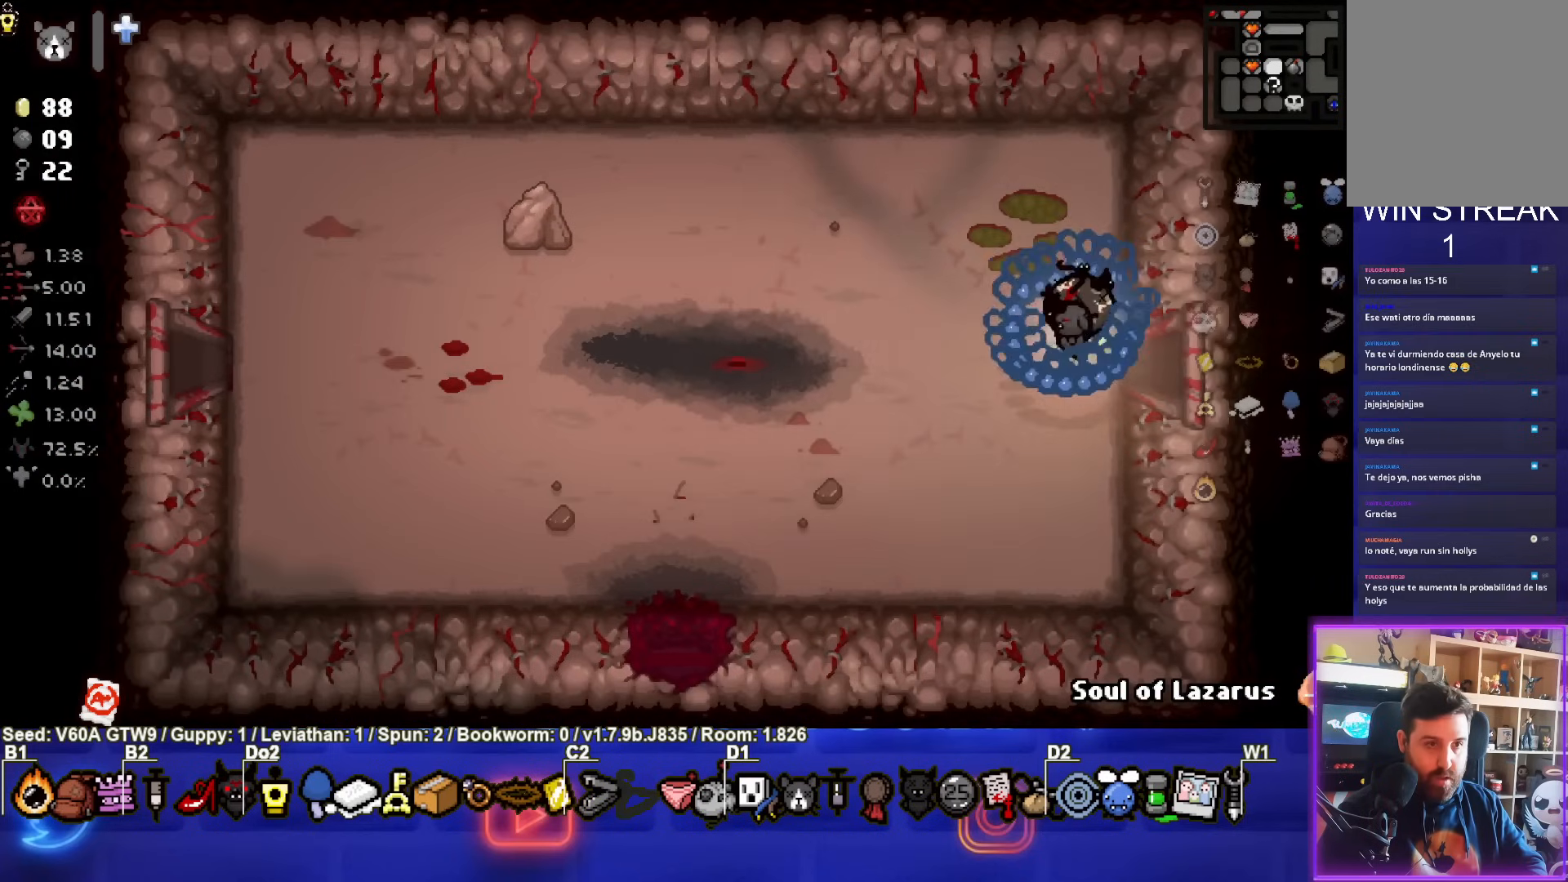
{"buttons": [], "left_stick": "left", "events": [[217, "R2", "down"], [367, "R2", "up"]]}
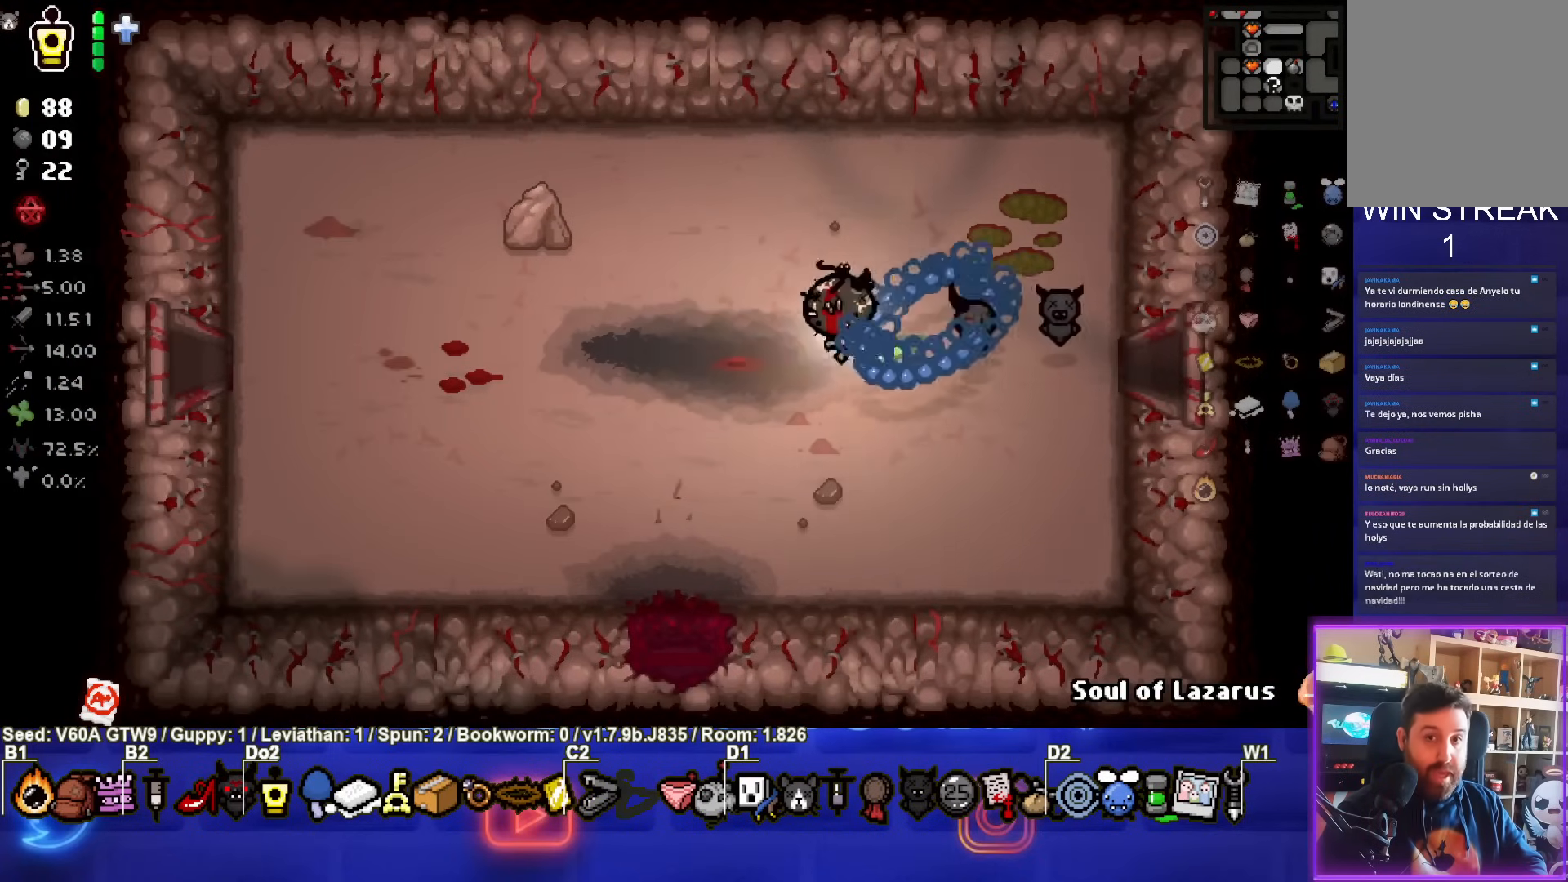
{"buttons": [], "left_stick": "left", "events": []}
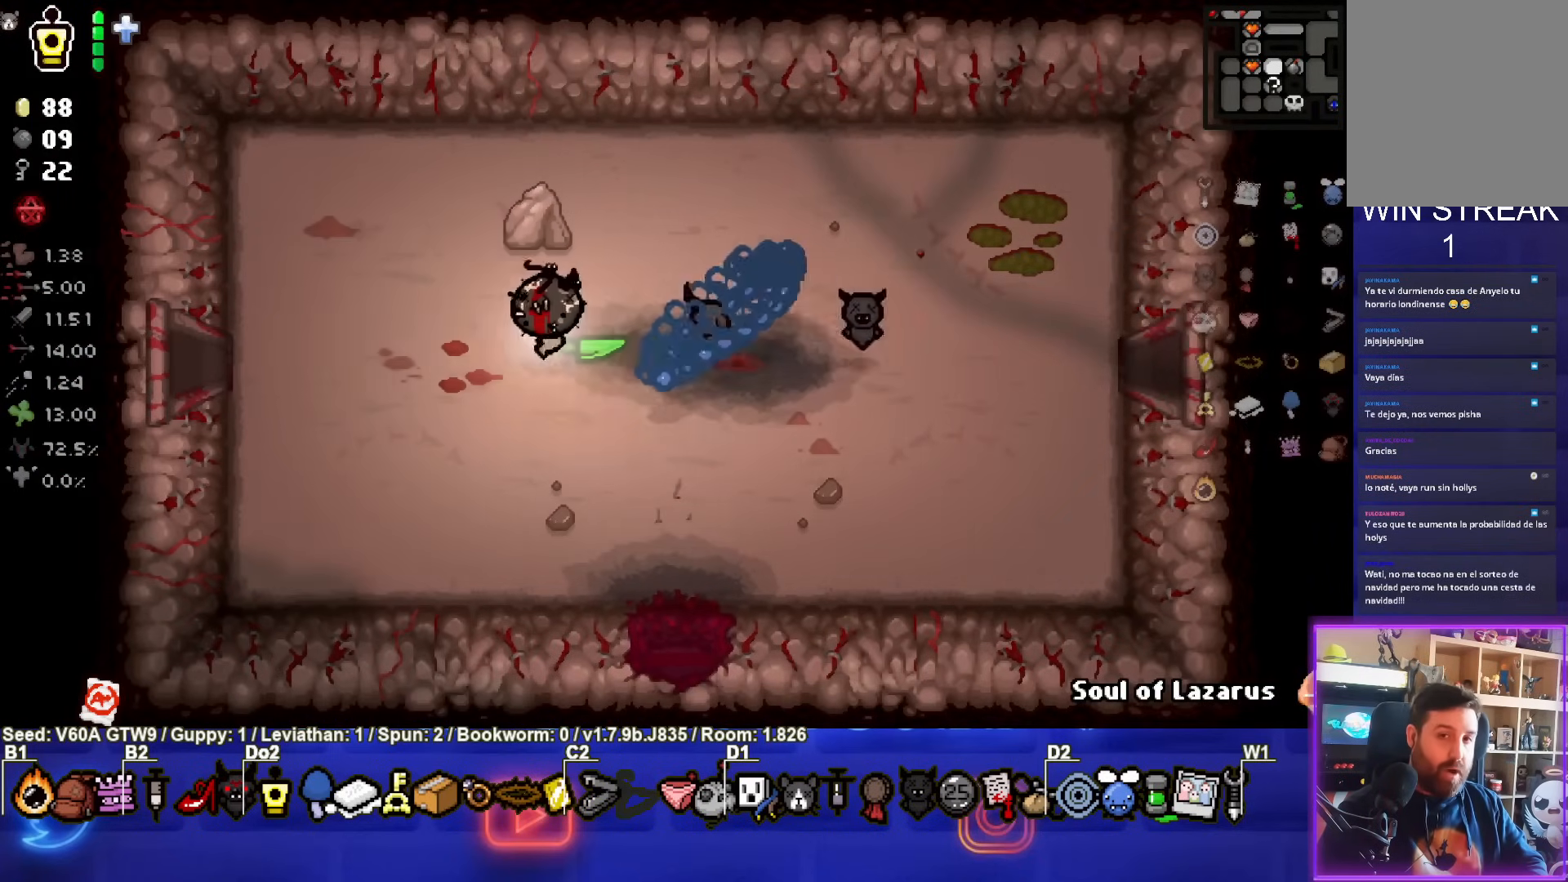
{"buttons": [], "left_stick": "left", "events": []}
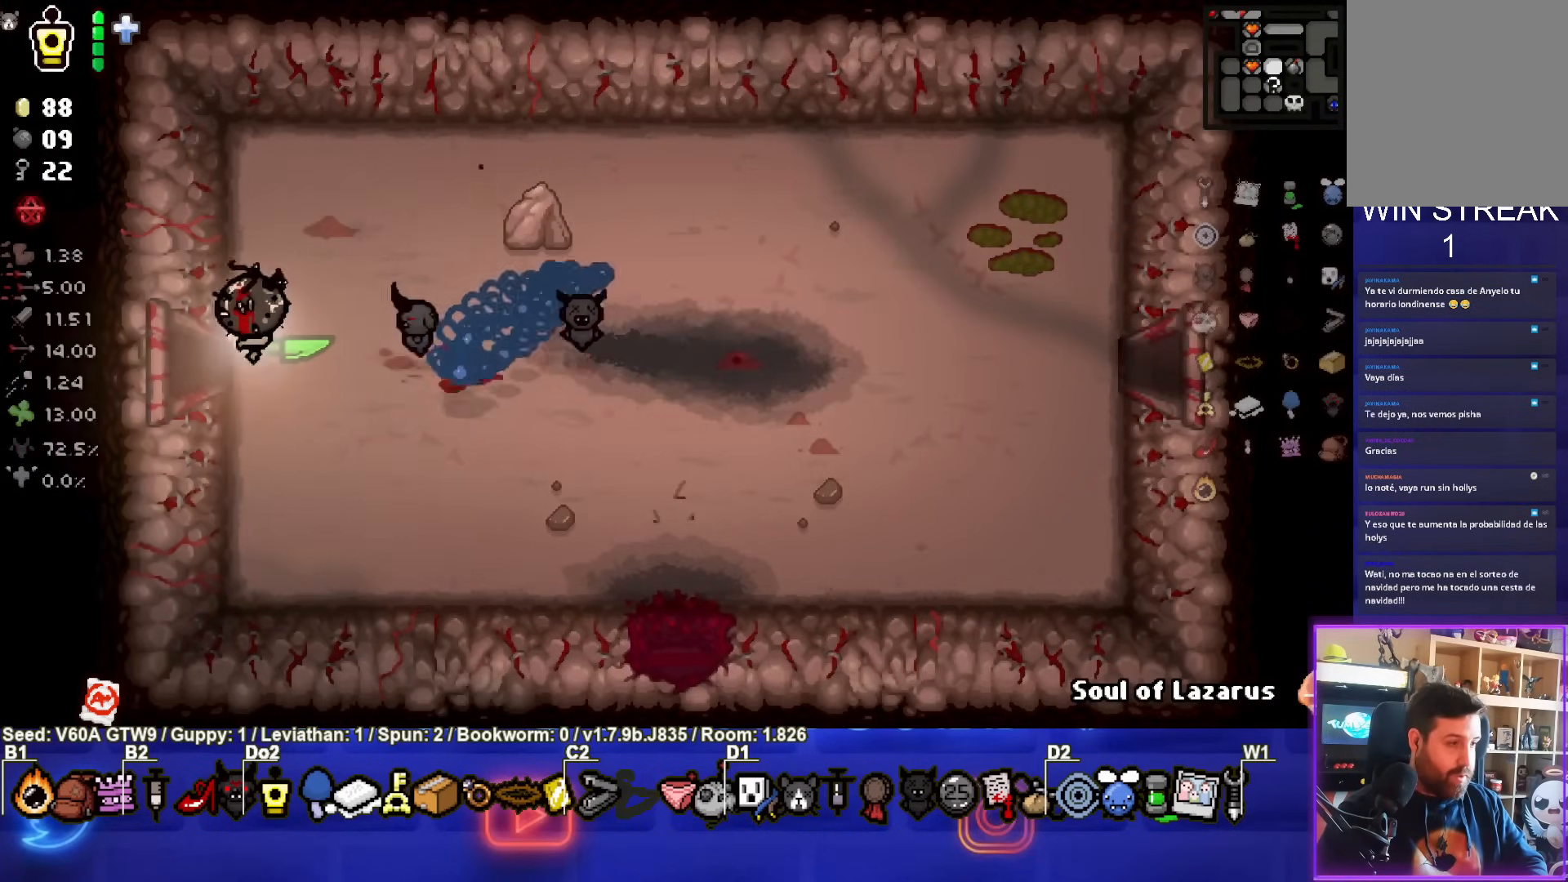
{"buttons": [], "left_stick": "center", "events": [[183, "left_stick", "center"]]}
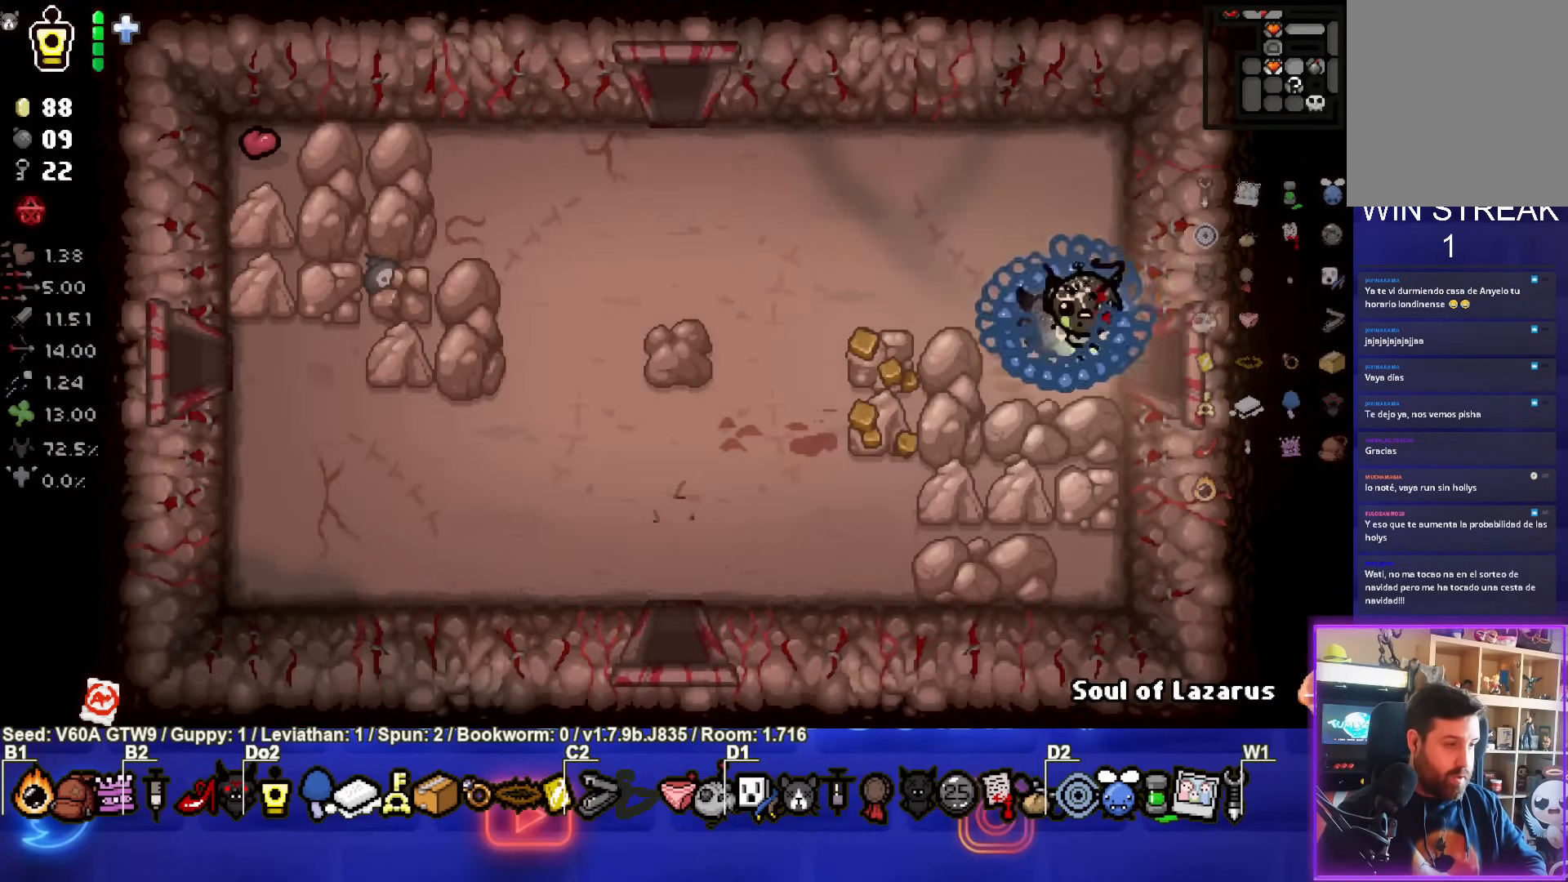
{"buttons": [], "left_stick": "center", "events": []}
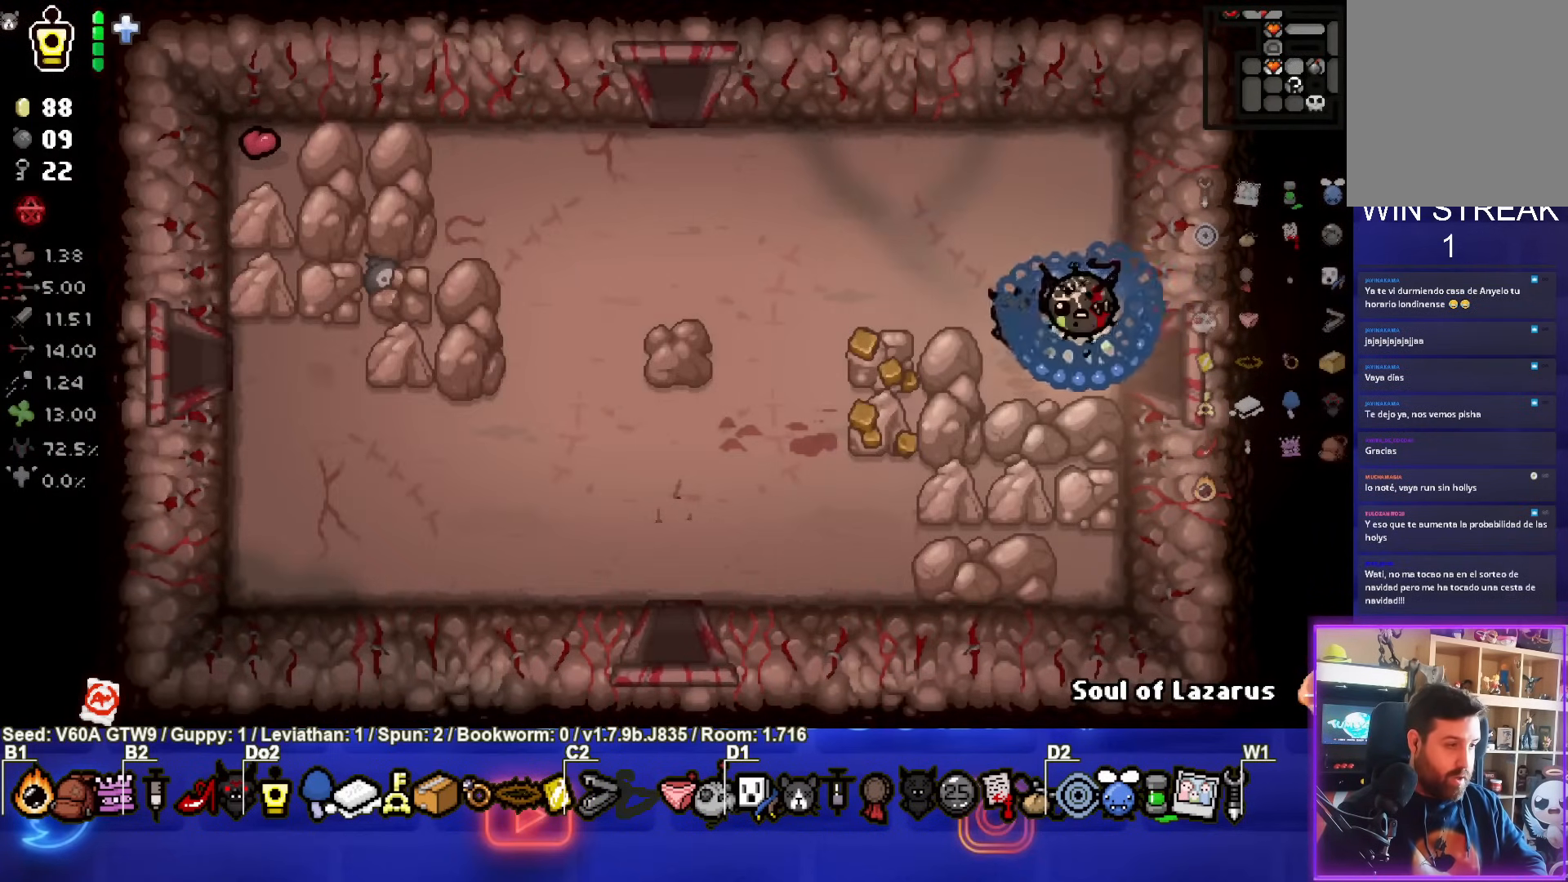
{"buttons": [], "left_stick": "center", "events": [[100, "left_stick", "up-left"], [383, "left_stick", "center"]]}
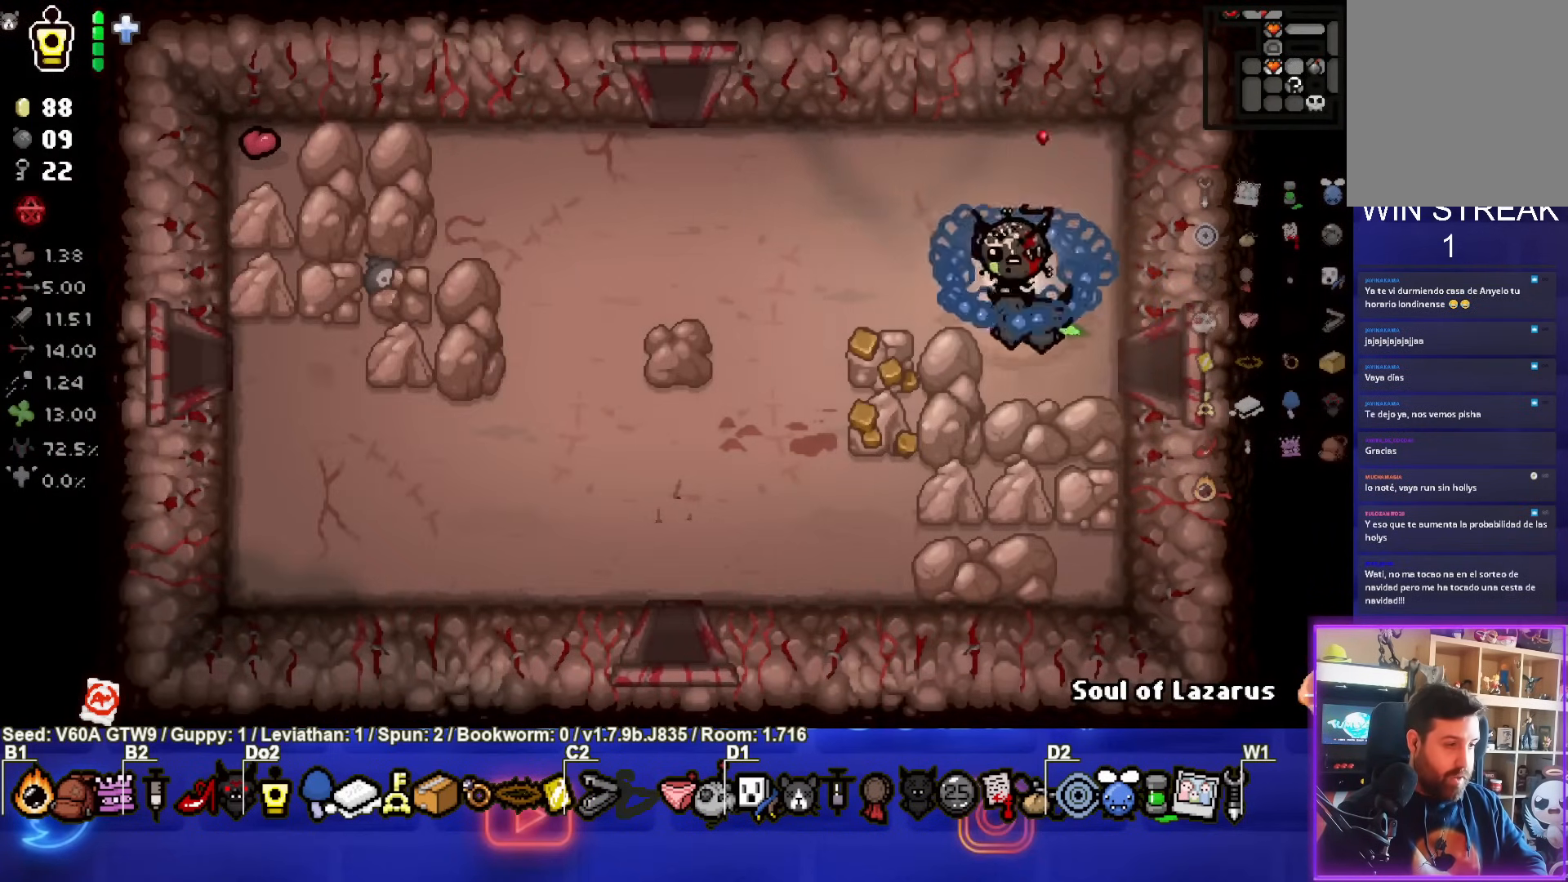
{"buttons": [], "left_stick": "center", "events": [[100, "left_stick", "left"], [383, "left_stick", "center"]]}